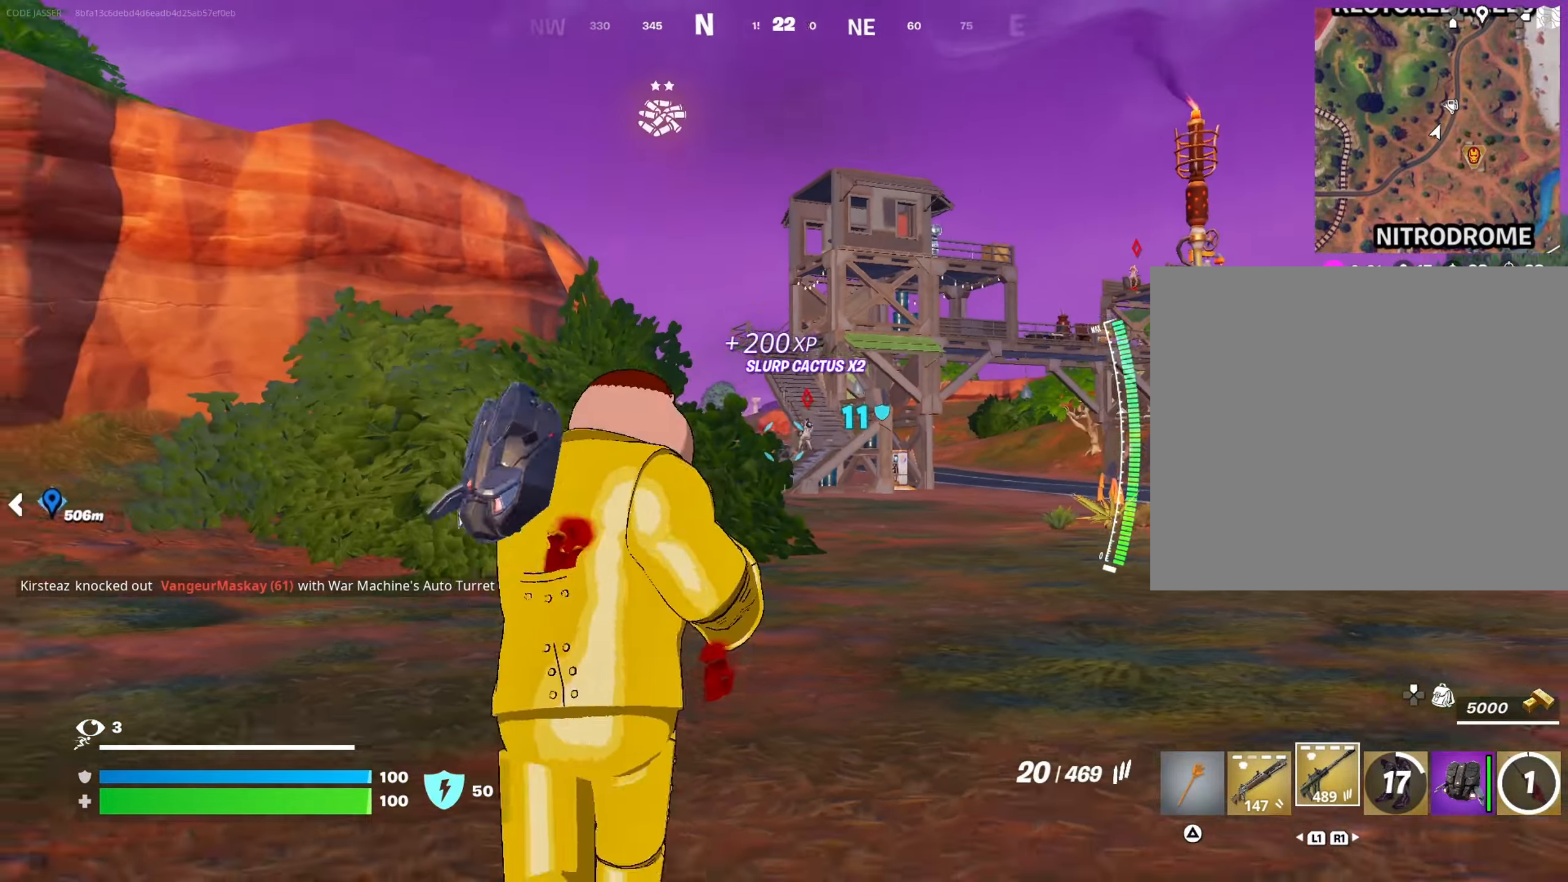
Gameplay with a controller (PlayStation layout); each line is a JSON object with the inputs held at the frame after it. "events" lists button and stick changes between this image and that frame as [ms after this image, input, new state], when the widget could be followed in between.
{"buttons": ["L2"], "left_stick": "up", "right_stick": "down", "events": [[17, "R1", "up"], [150, "L2", "down"], [200, "left_stick", "up-right"], [200, "right_stick", "up-right"], [283, "right_stick", "center"], [417, "right_stick", "down"], [433, "left_stick", "up"]]}
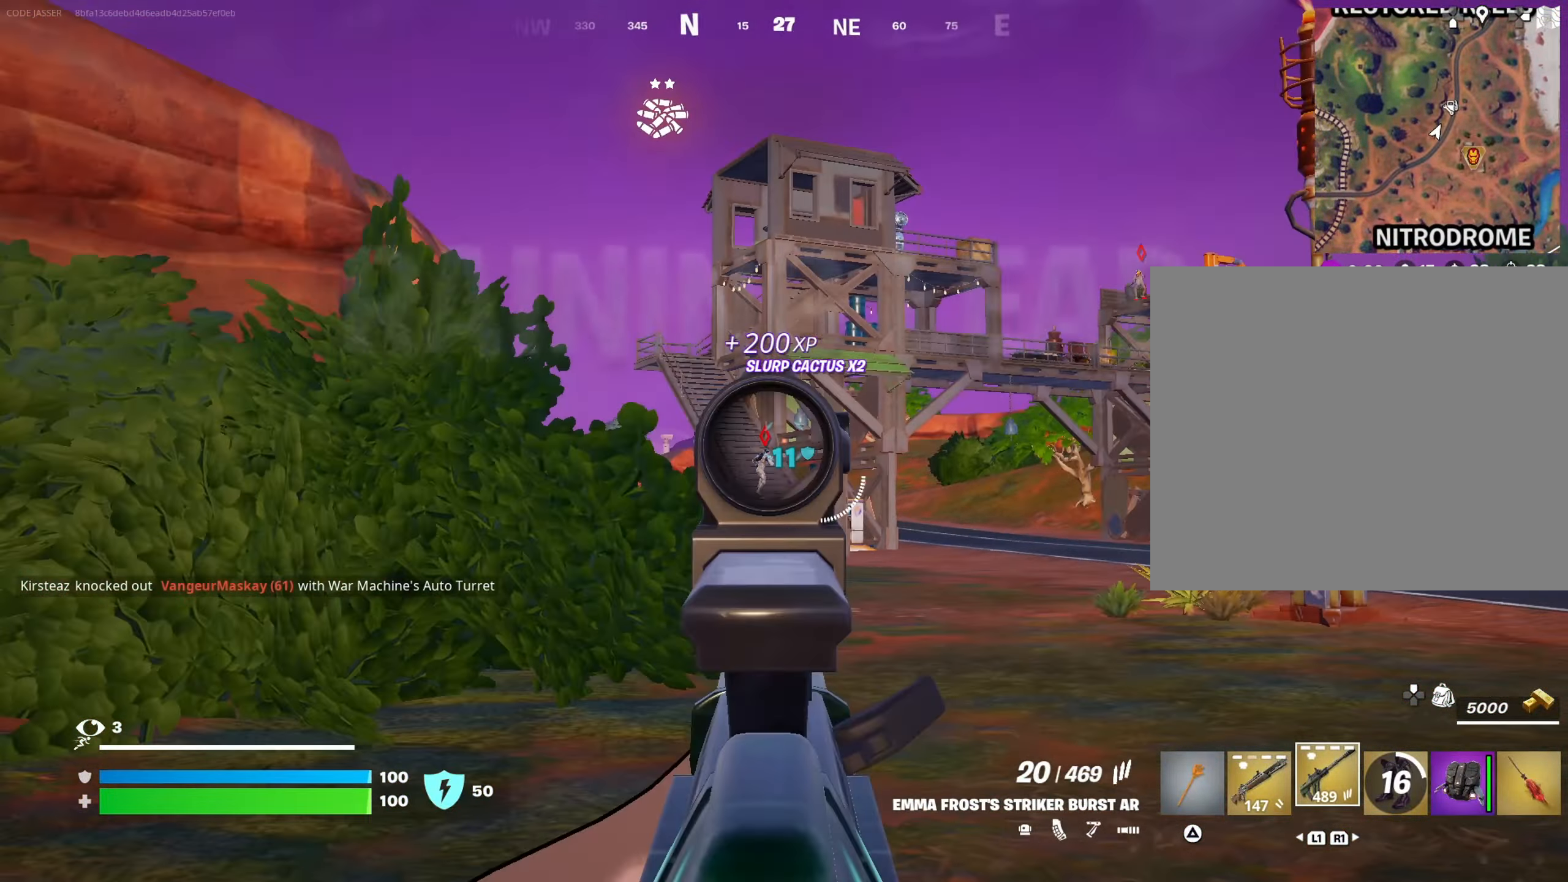
{"buttons": ["L2", "R2"], "left_stick": "up", "right_stick": "center", "events": [[133, "right_stick", "center"], [300, "R2", "down"]]}
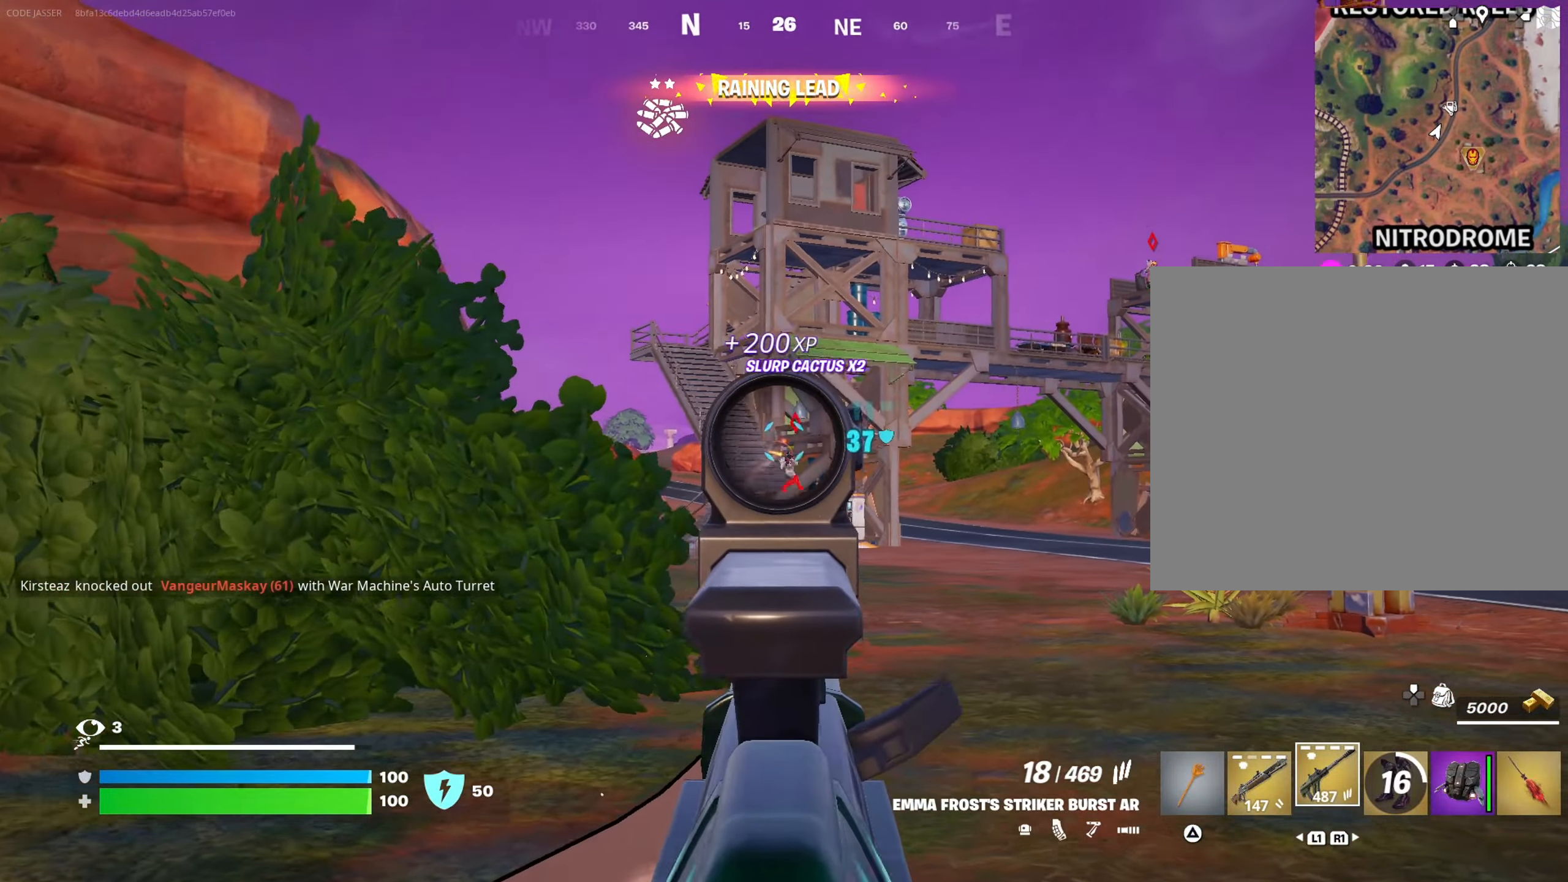
{"buttons": ["L2", "R2"], "left_stick": "up", "right_stick": "center", "events": [[200, "right_stick", "right"], [267, "right_stick", "center"]]}
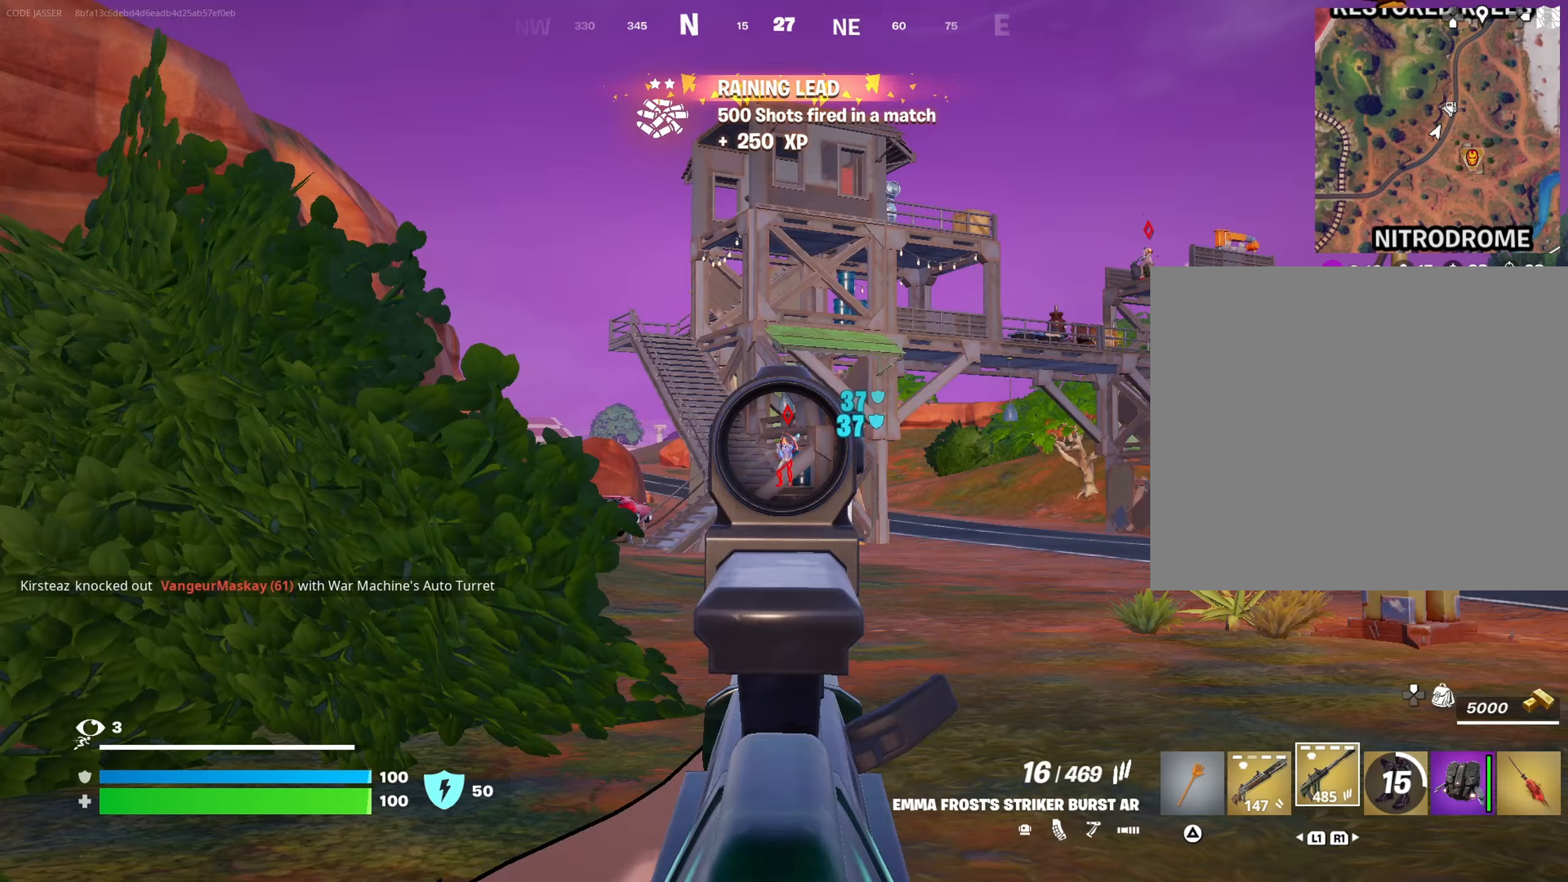
{"buttons": ["L2", "R2"], "left_stick": "up", "right_stick": "left", "events": [[500, "right_stick", "left"]]}
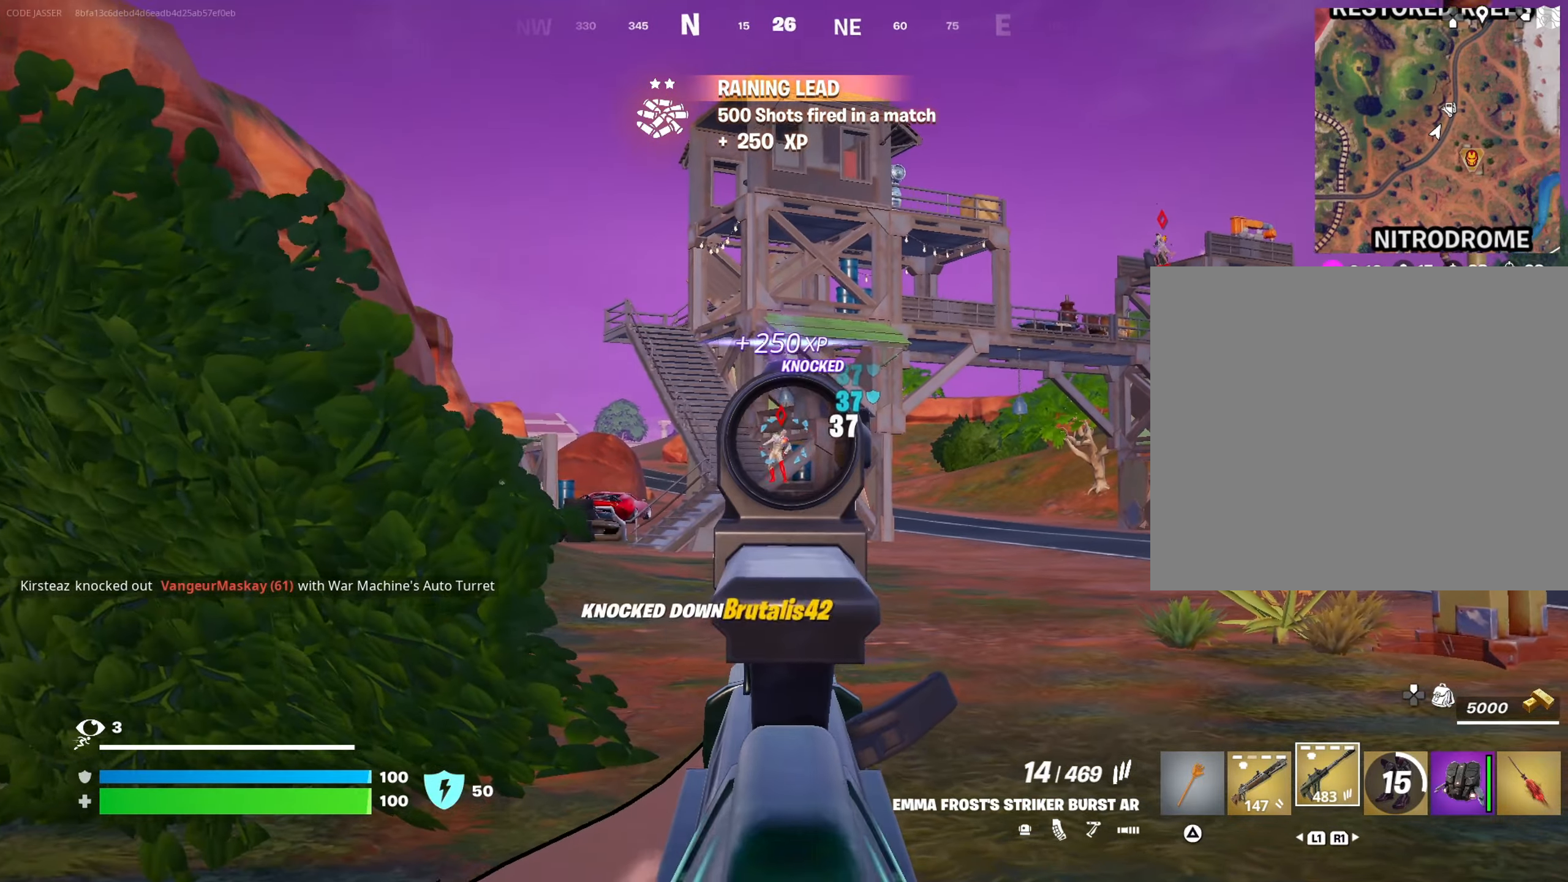
{"buttons": [], "left_stick": "up", "right_stick": "center", "events": [[133, "right_stick", "center"], [200, "R2", "up"], [217, "L2", "up"], [217, "L3", "down"], [250, "right_stick", "left"], [300, "L3", "up"], [400, "right_stick", "center"]]}
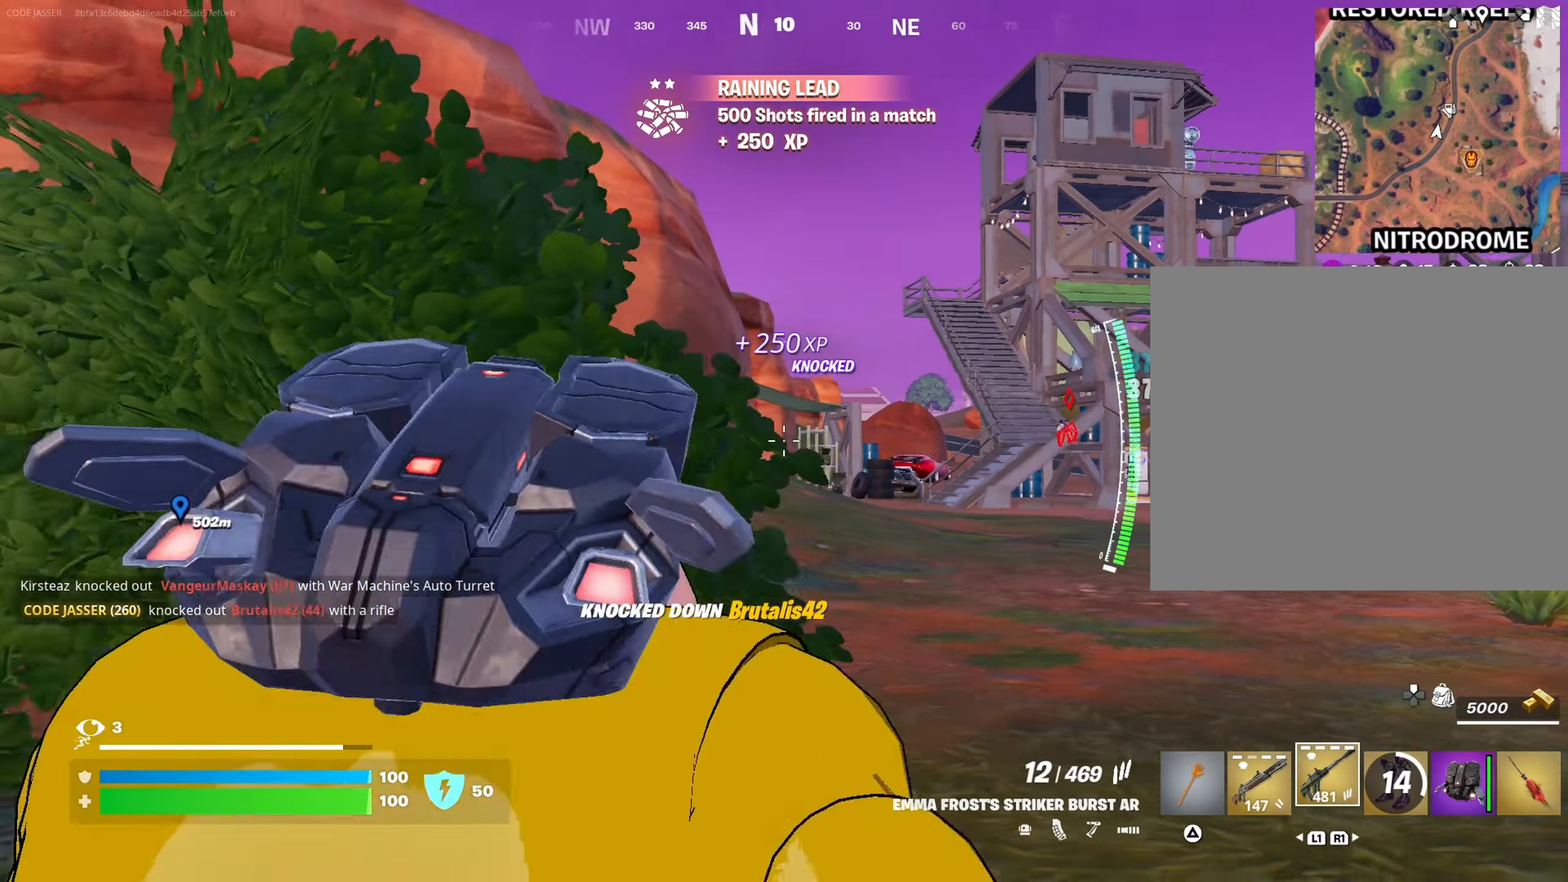
{"buttons": [], "left_stick": "up", "right_stick": "center", "events": []}
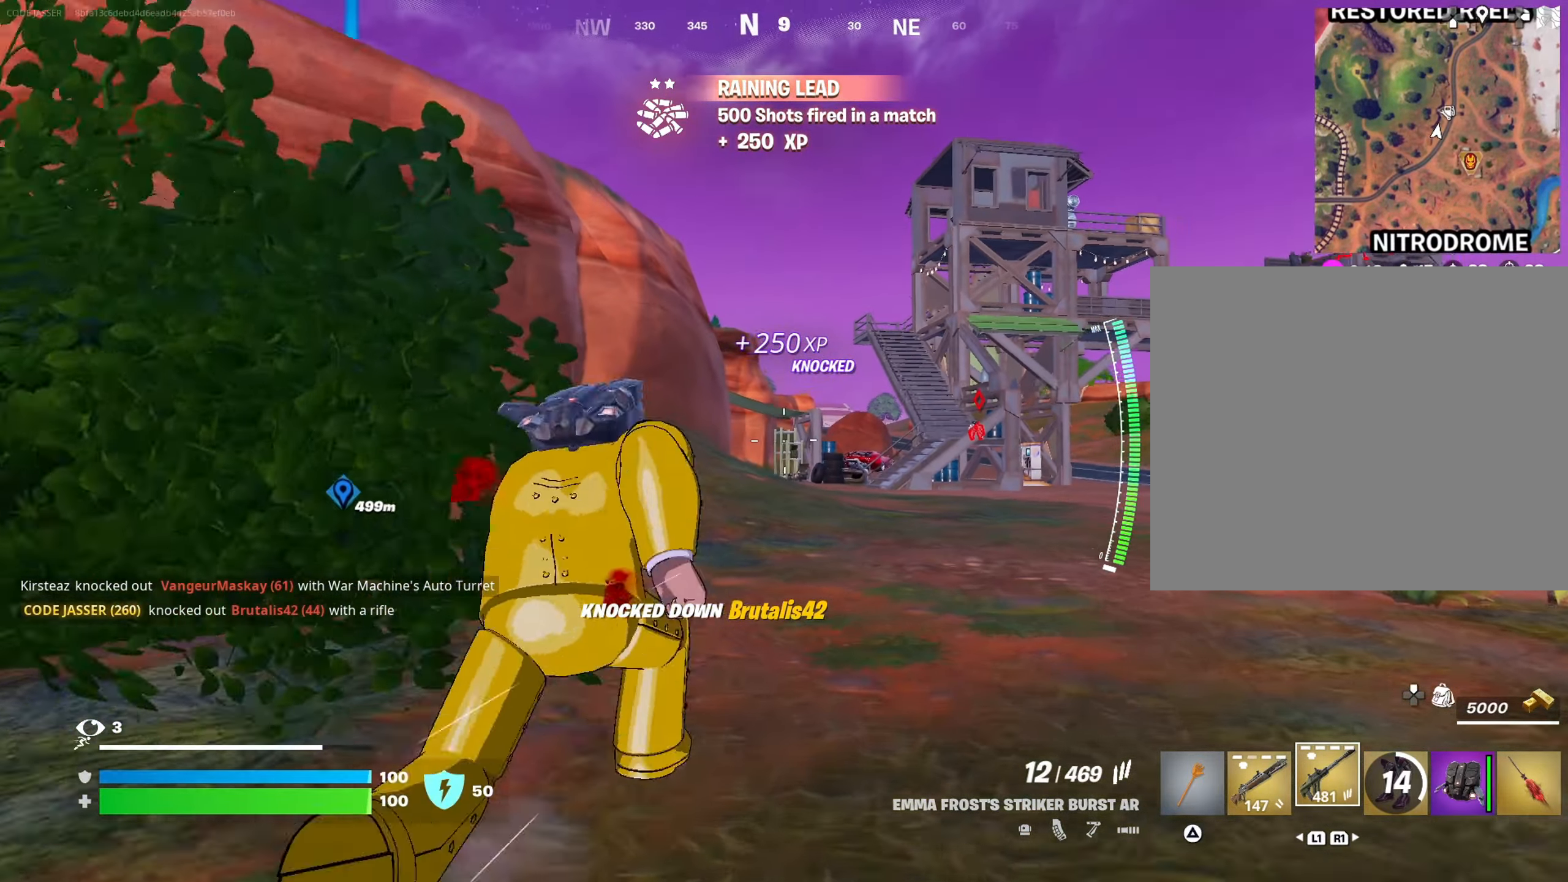
{"buttons": ["CROSS"], "left_stick": "up", "right_stick": "center", "events": [[117, "CROSS", "down"], [217, "CROSS", "up"], [283, "CROSS", "down"]]}
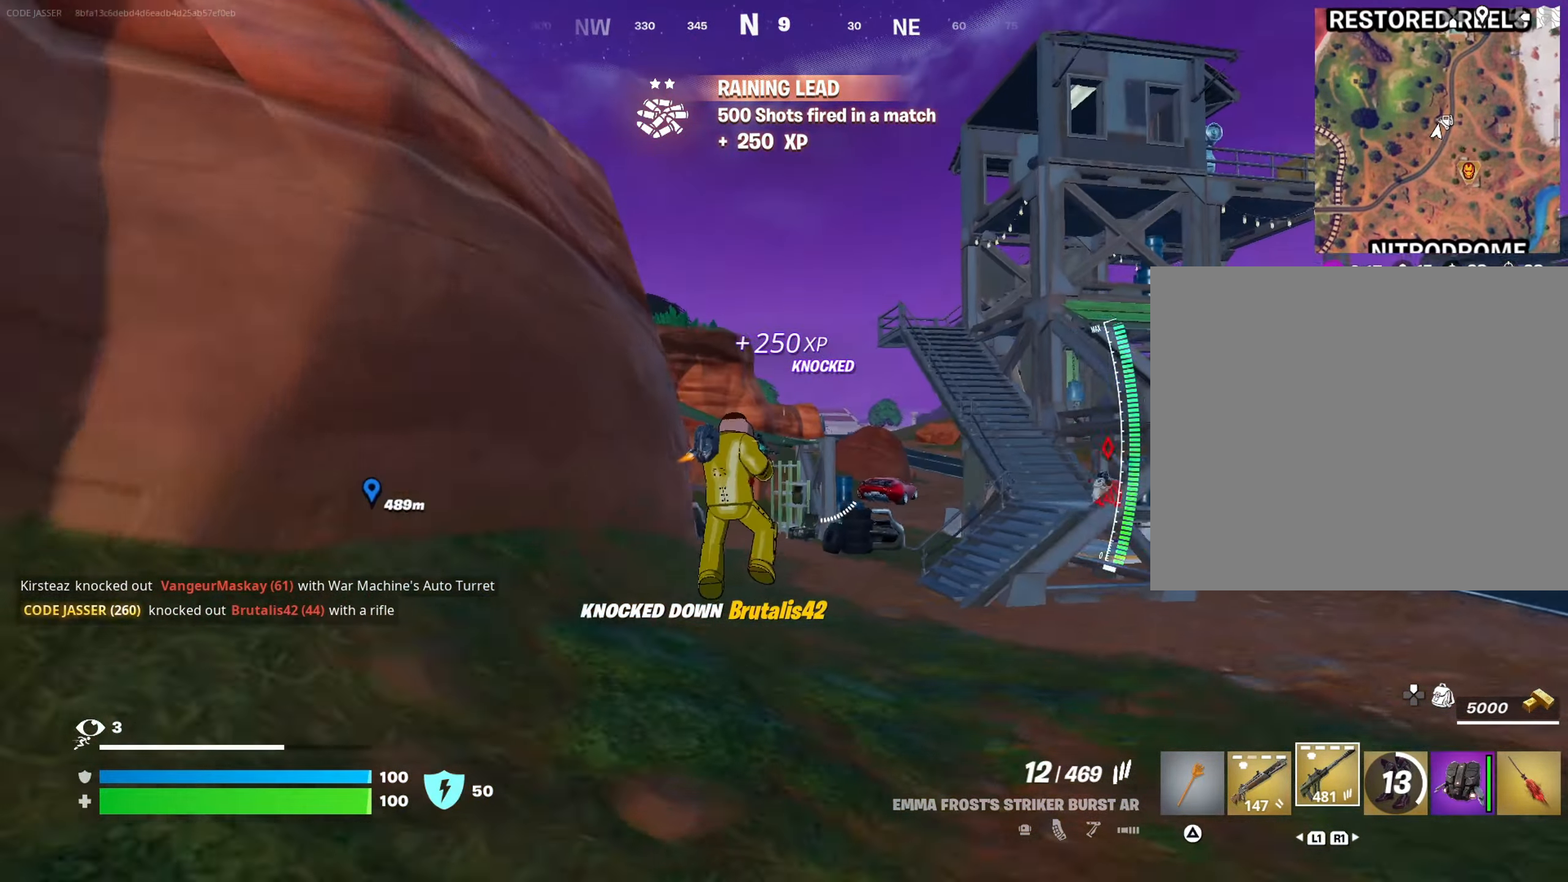
{"buttons": [], "left_stick": "up", "right_stick": "center", "events": [[17, "L3", "down"], [50, "CROSS", "up"], [117, "L3", "up"], [167, "right_stick", "down-right"], [267, "right_stick", "center"]]}
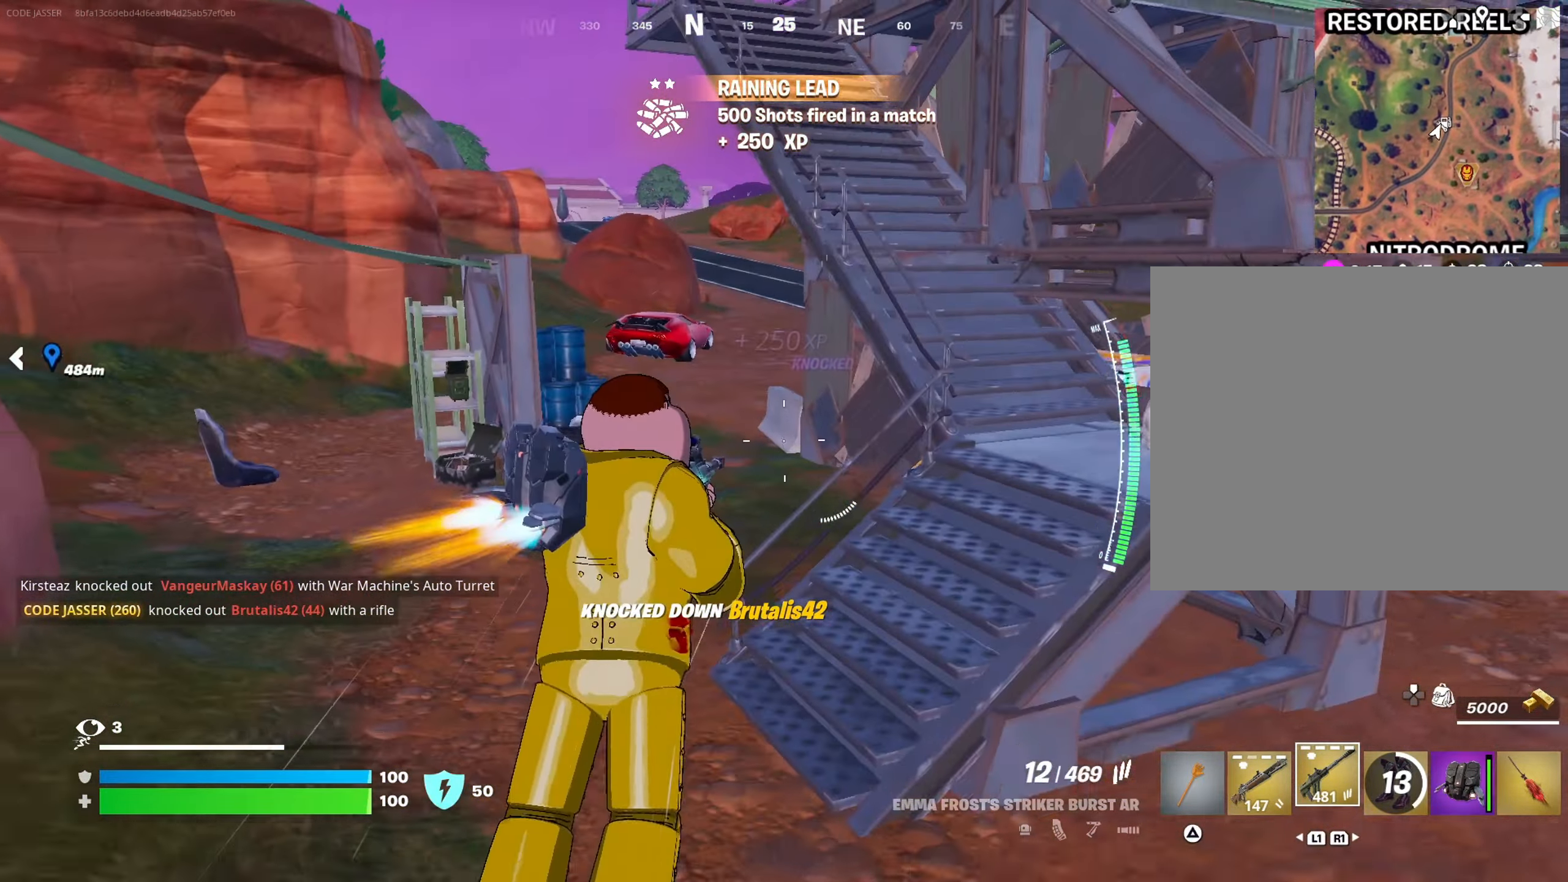
{"buttons": [], "left_stick": "up", "right_stick": "center", "events": []}
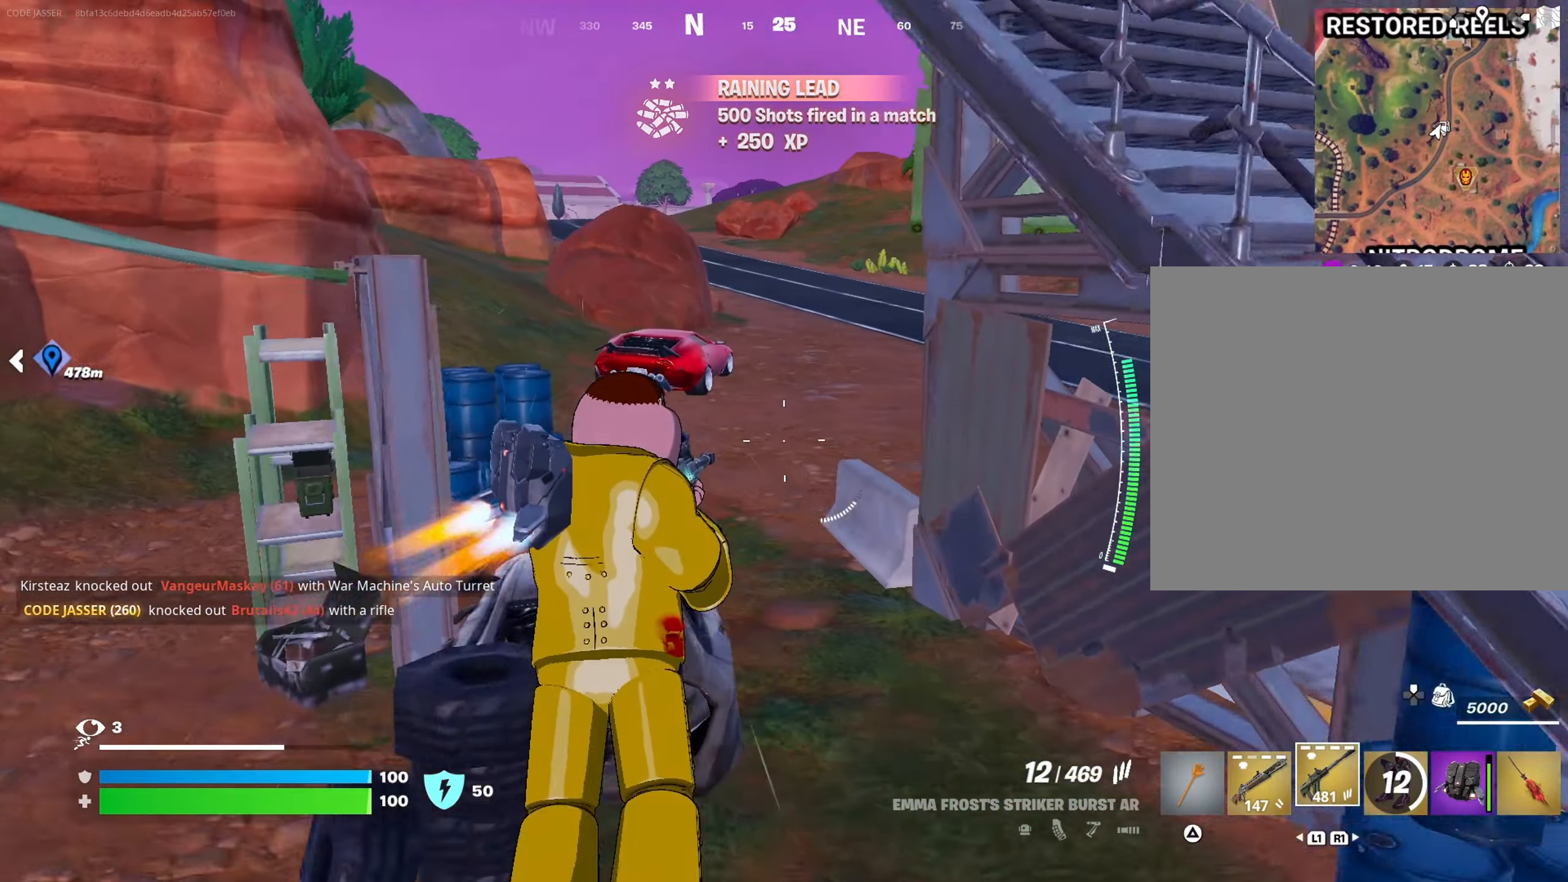
{"buttons": ["CROSS"], "left_stick": "up", "right_stick": "center", "events": [[483, "CROSS", "down"]]}
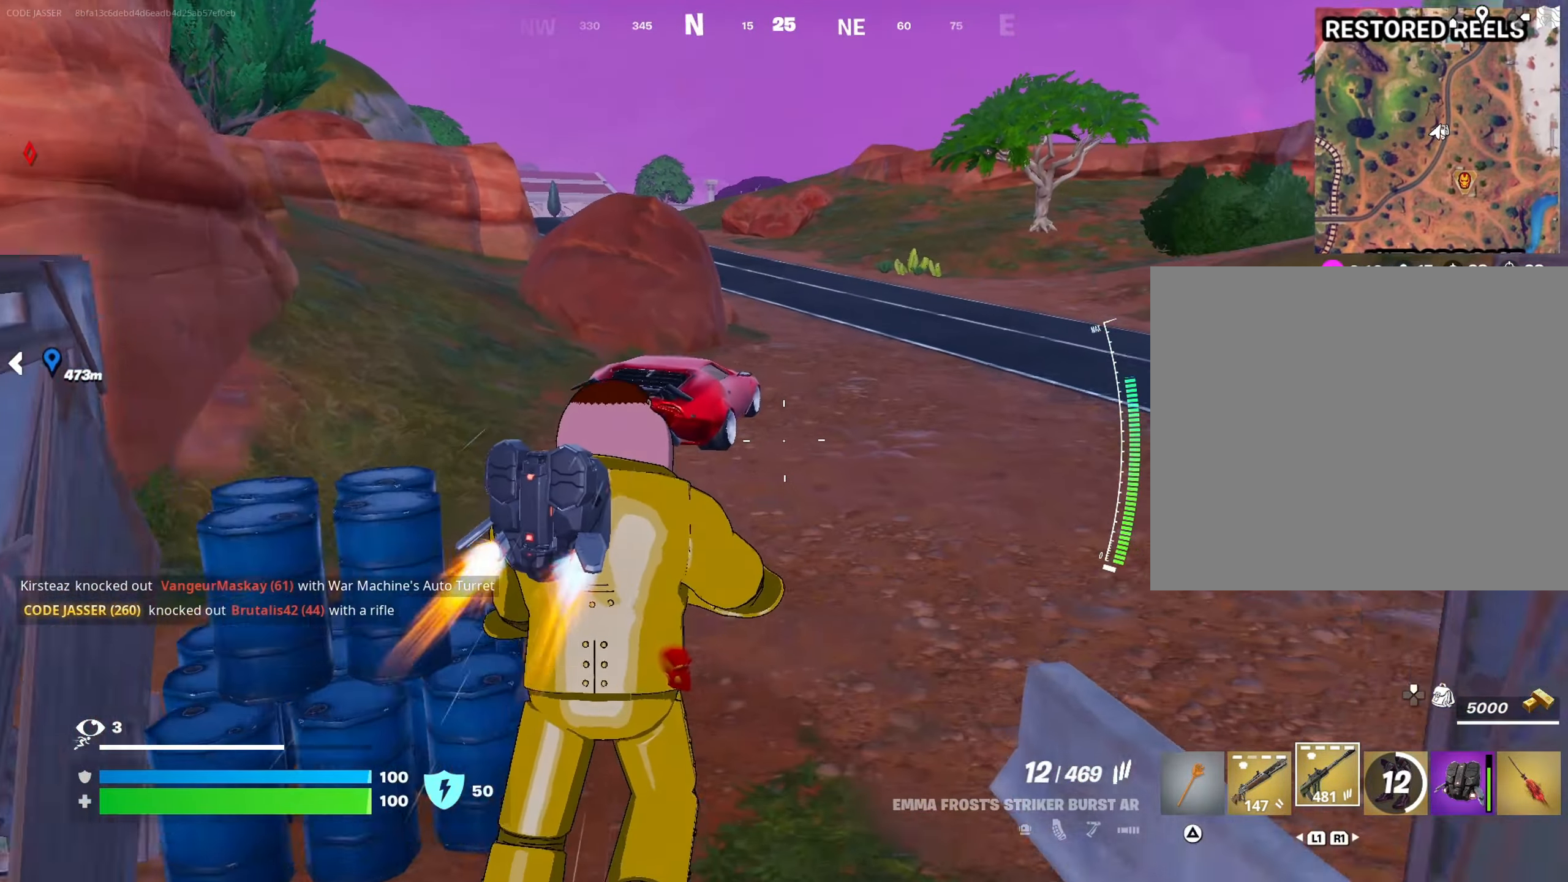
{"buttons": ["SQUARE"], "left_stick": "up", "right_stick": "center", "events": [[350, "CROSS", "up"], [450, "SQUARE", "down"]]}
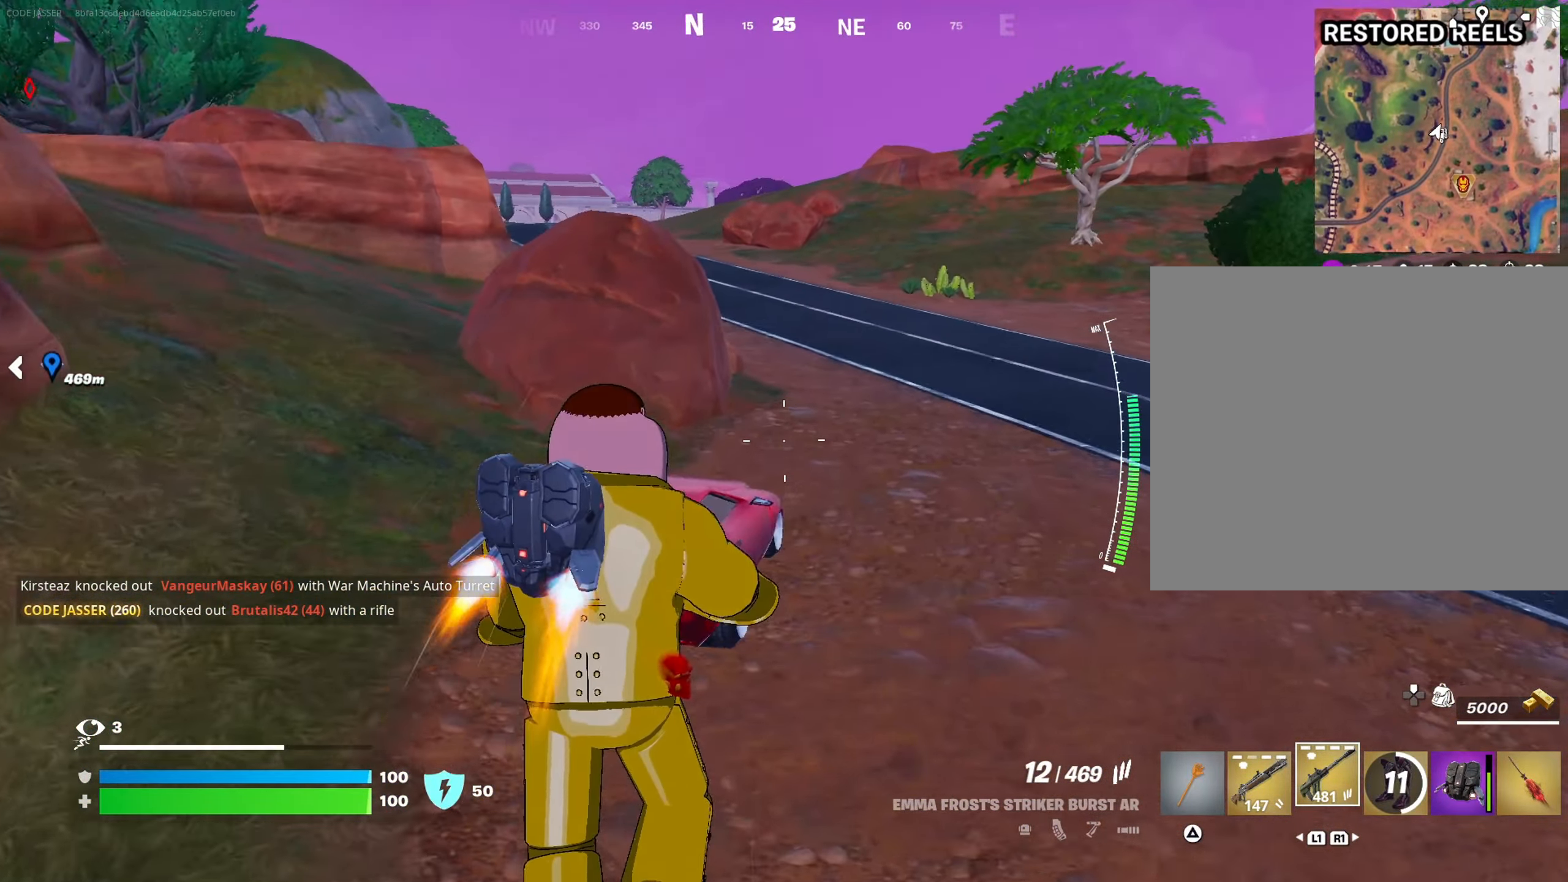
{"buttons": ["CROSS"], "left_stick": "up", "right_stick": "center", "events": [[33, "SQUARE", "up"], [67, "right_stick", "left"], [150, "right_stick", "up-left"], [250, "right_stick", "center"], [283, "CROSS", "down"]]}
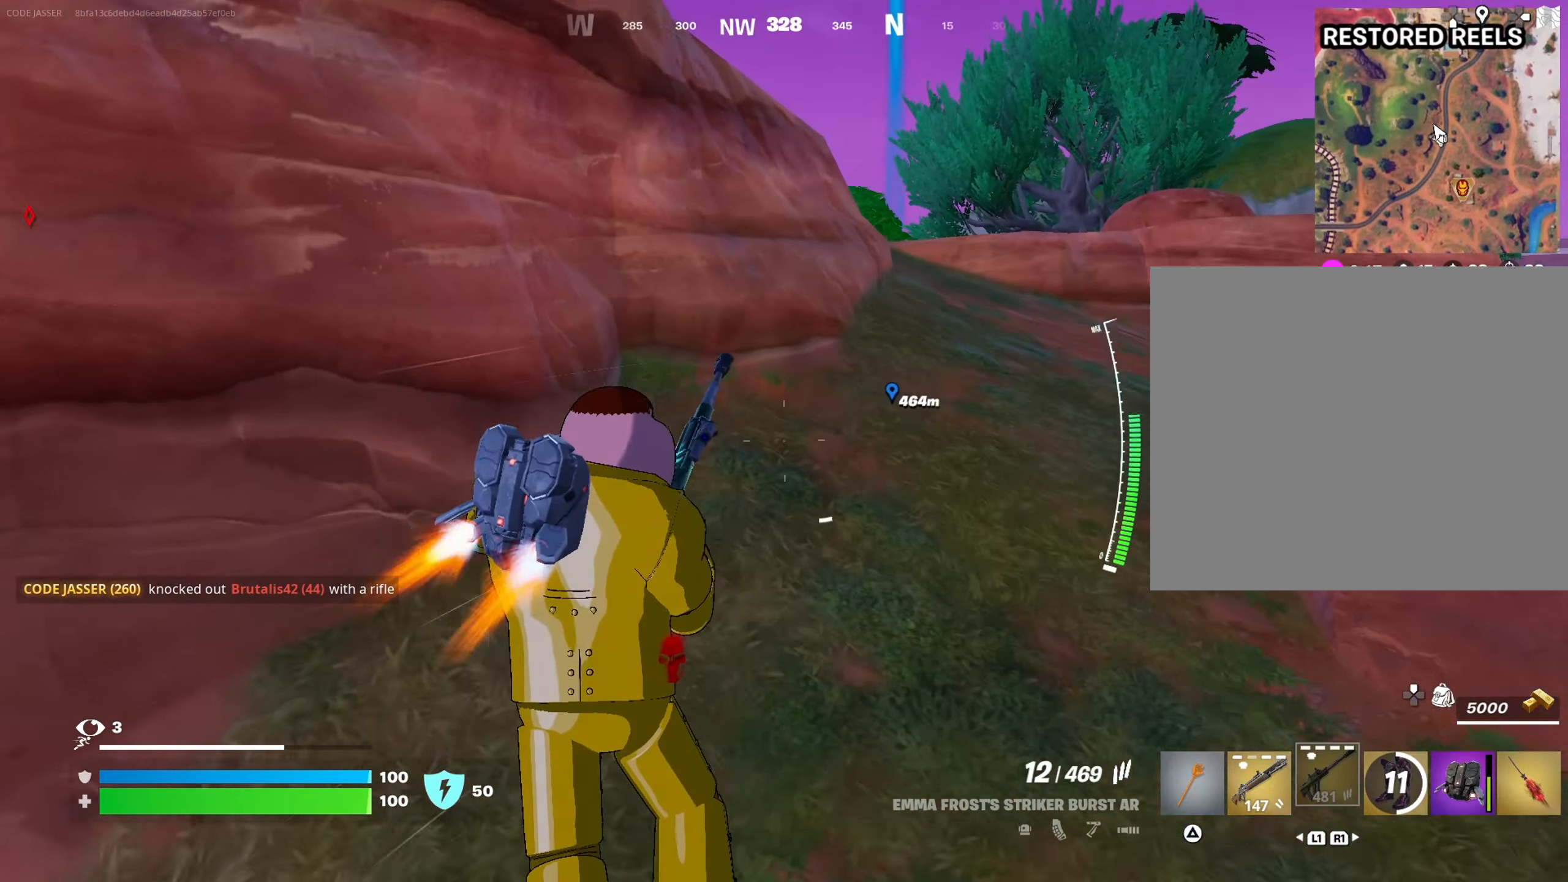
{"buttons": [], "left_stick": "up", "right_stick": "center", "events": [[500, "CROSS", "up"]]}
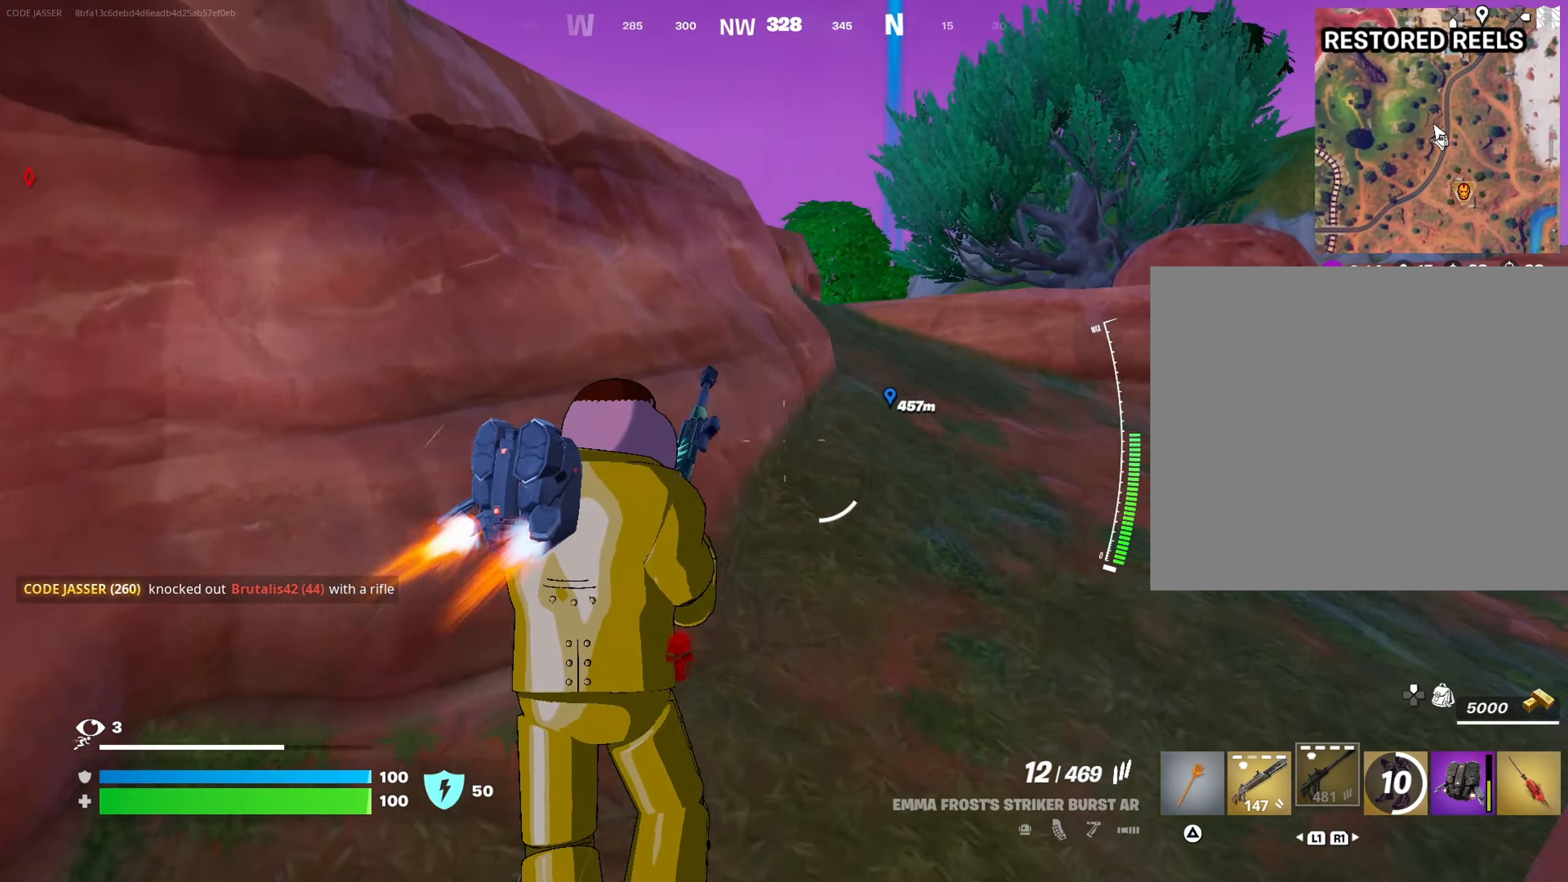
{"buttons": ["CROSS"], "left_stick": "center", "right_stick": "center", "events": [[33, "right_stick", "left"], [183, "left_stick", "center"], [350, "CROSS", "down"], [350, "right_stick", "center"]]}
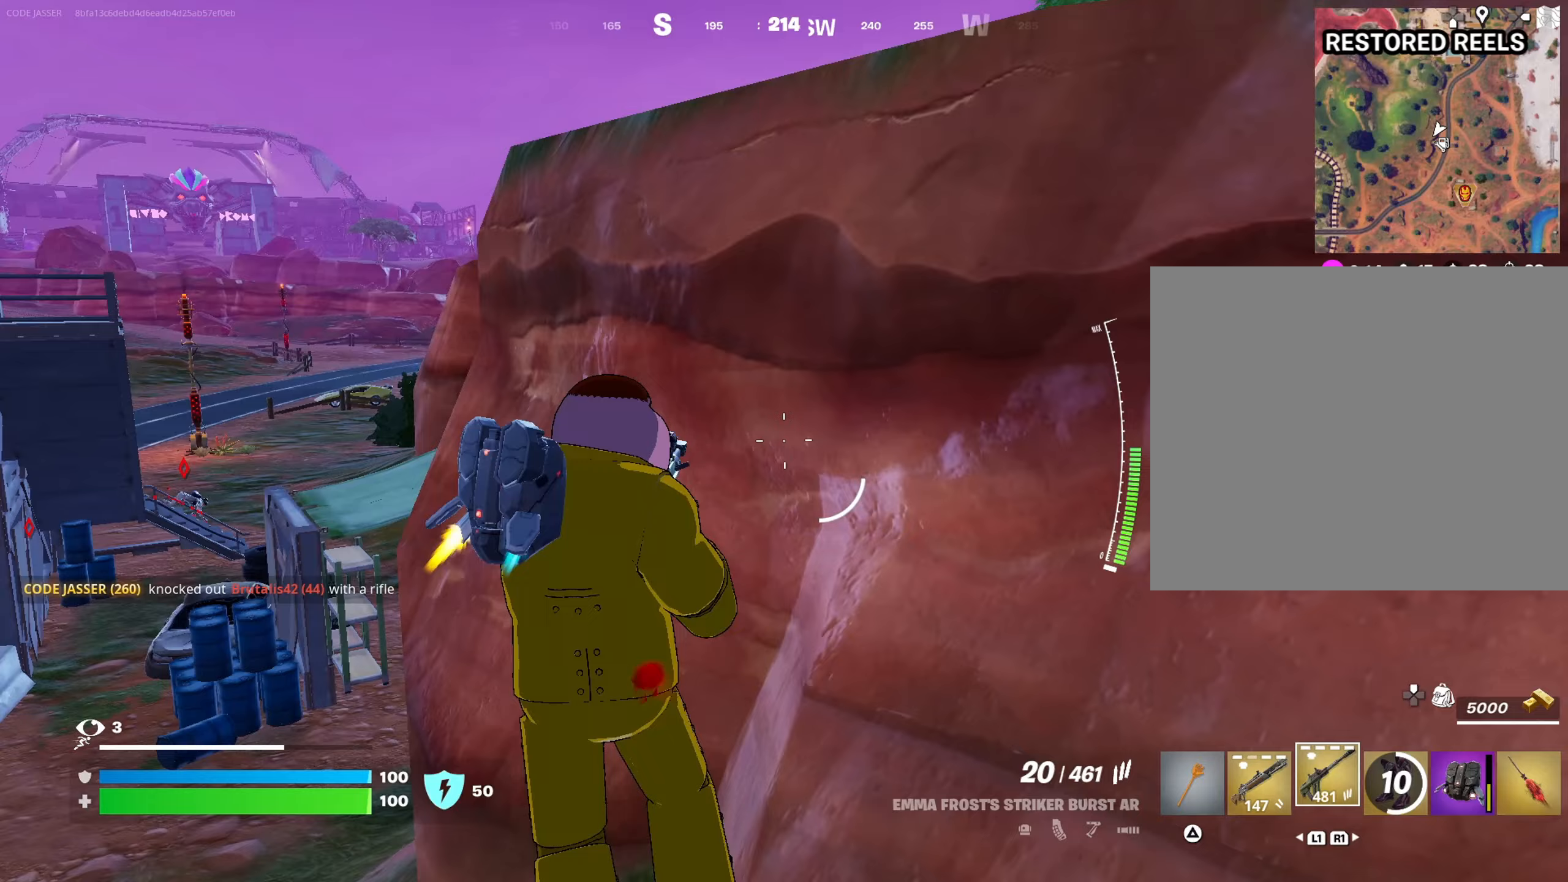
{"buttons": [], "left_stick": "up", "right_stick": "left", "events": [[100, "left_stick", "up-right"], [333, "CROSS", "up"], [383, "right_stick", "left"], [467, "left_stick", "up"]]}
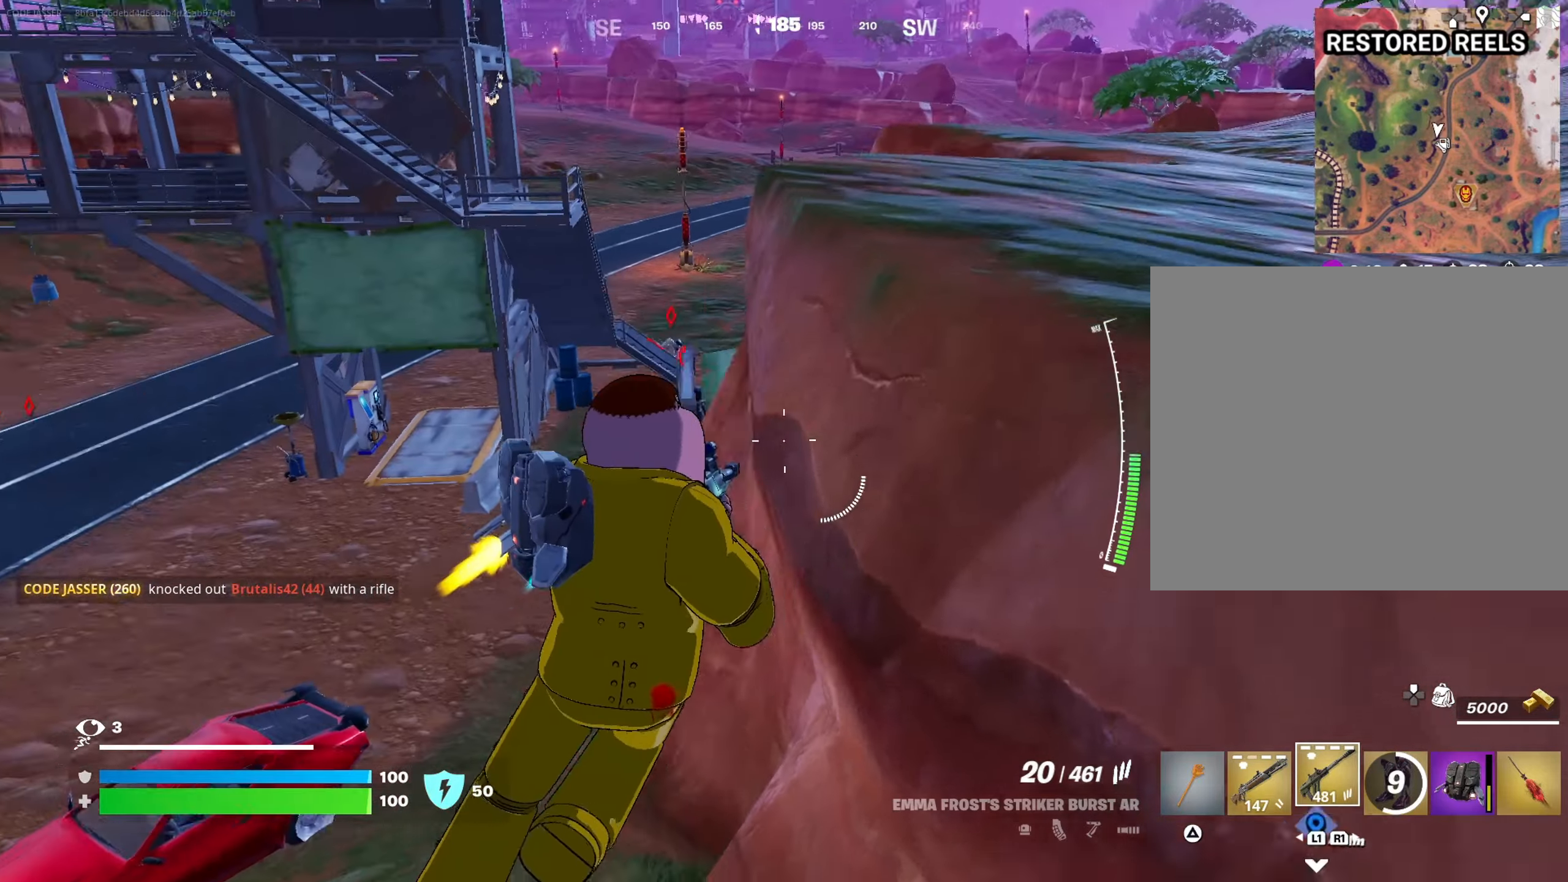
{"buttons": ["CROSS"], "left_stick": "up-right", "right_stick": "center", "events": [[17, "right_stick", "center"], [350, "CROSS", "down"], [367, "left_stick", "up-right"]]}
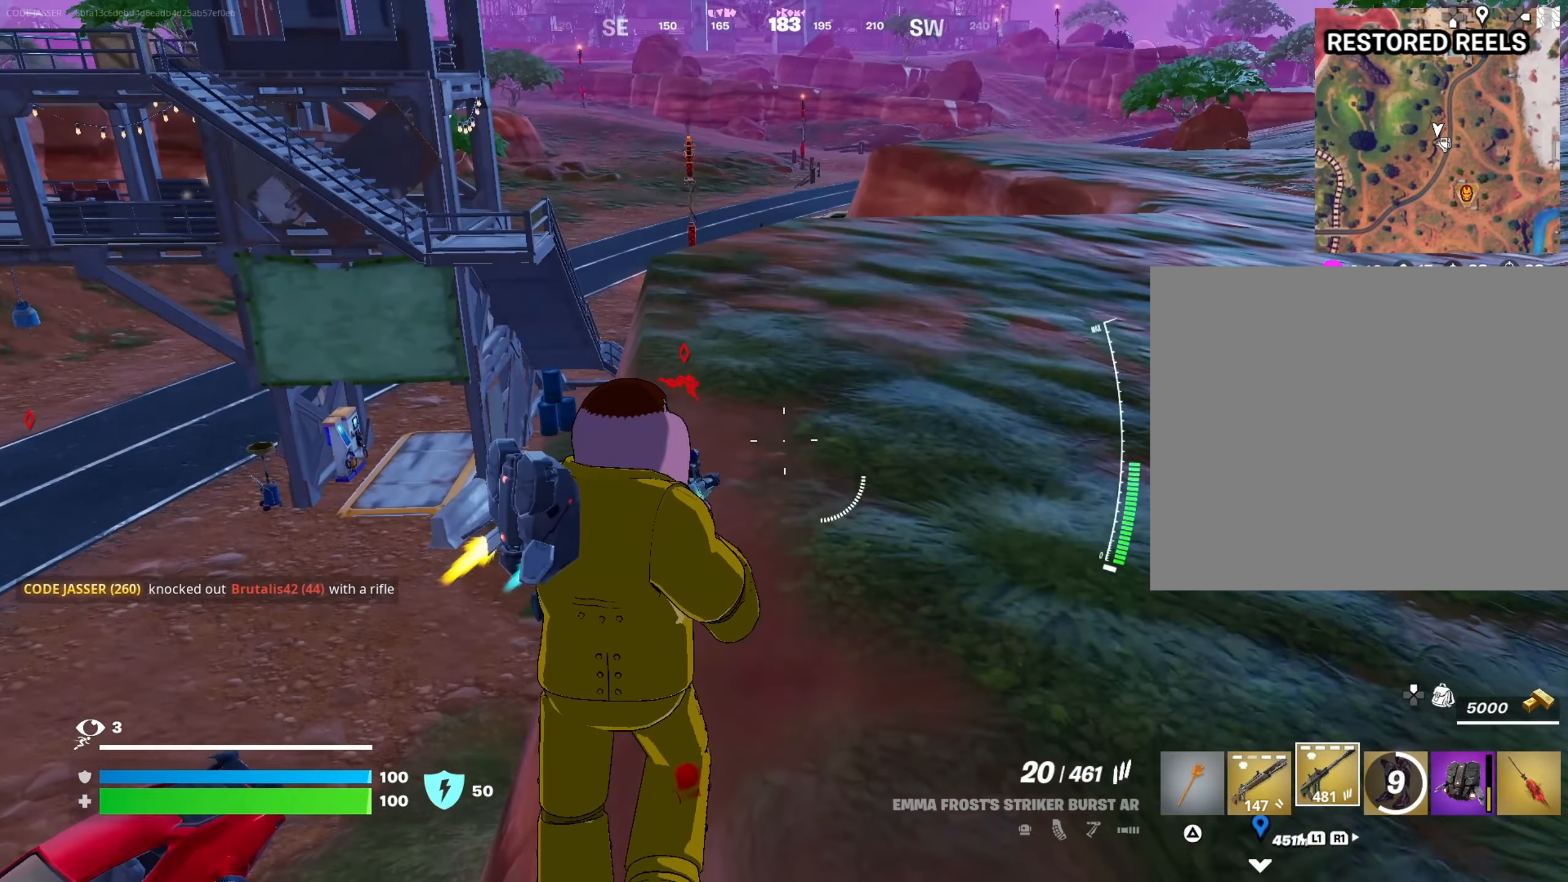
{"buttons": [], "left_stick": "up", "right_stick": "left", "events": [[67, "CROSS", "up"], [67, "right_stick", "left"], [200, "right_stick", "center"], [367, "R3", "down"], [417, "R3", "up"], [433, "left_stick", "up"], [450, "right_stick", "left"]]}
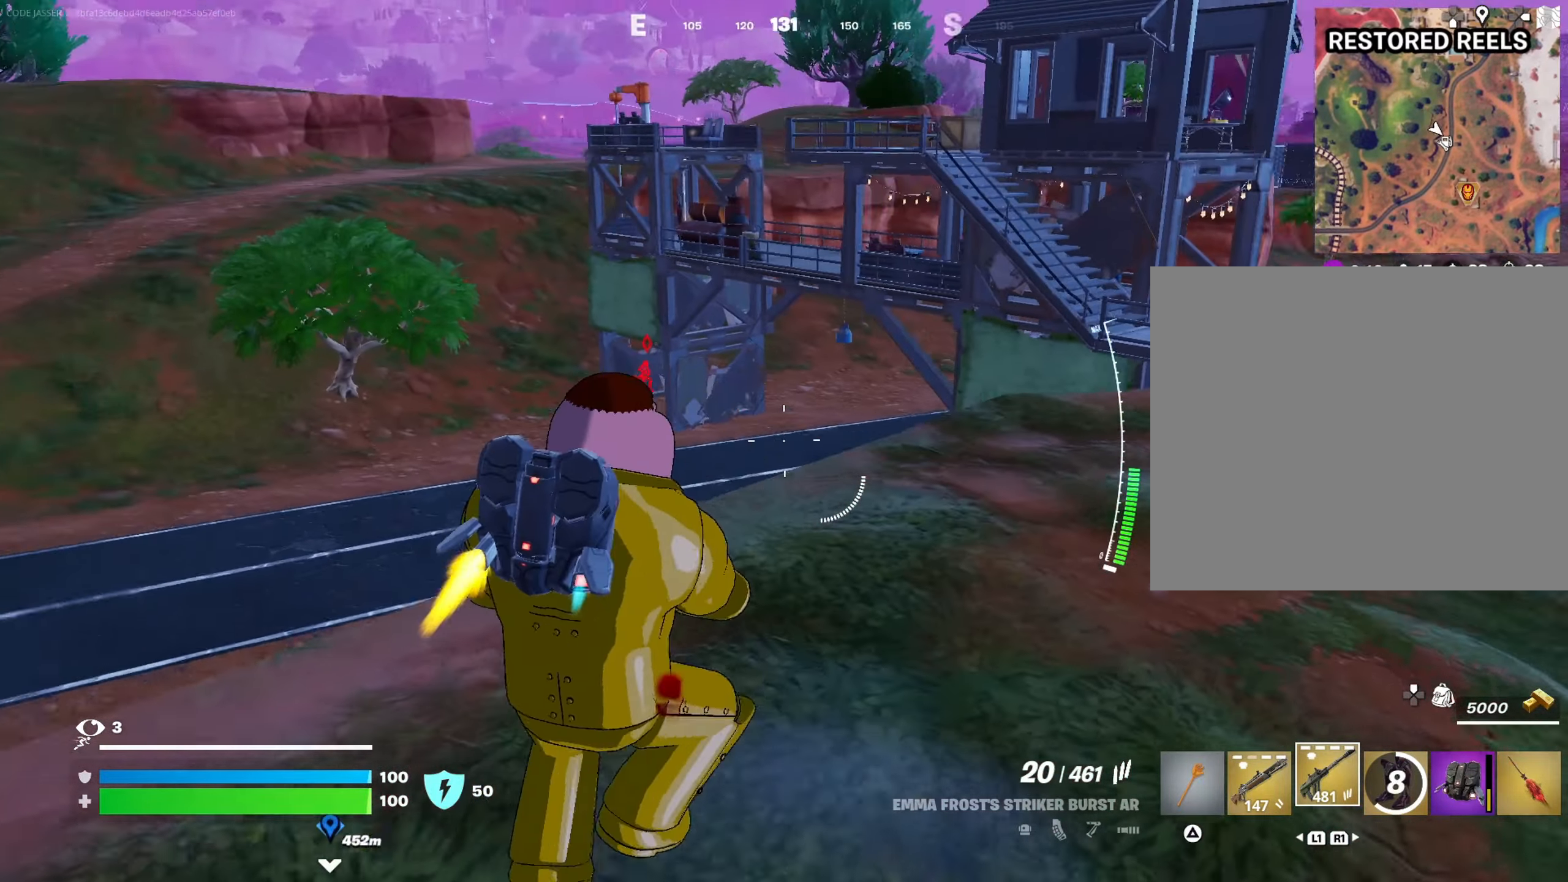
{"buttons": ["L2"], "left_stick": "left", "right_stick": "center", "events": [[100, "right_stick", "center"], [233, "L2", "down"], [300, "right_stick", "right"], [400, "right_stick", "center"], [450, "left_stick", "left"]]}
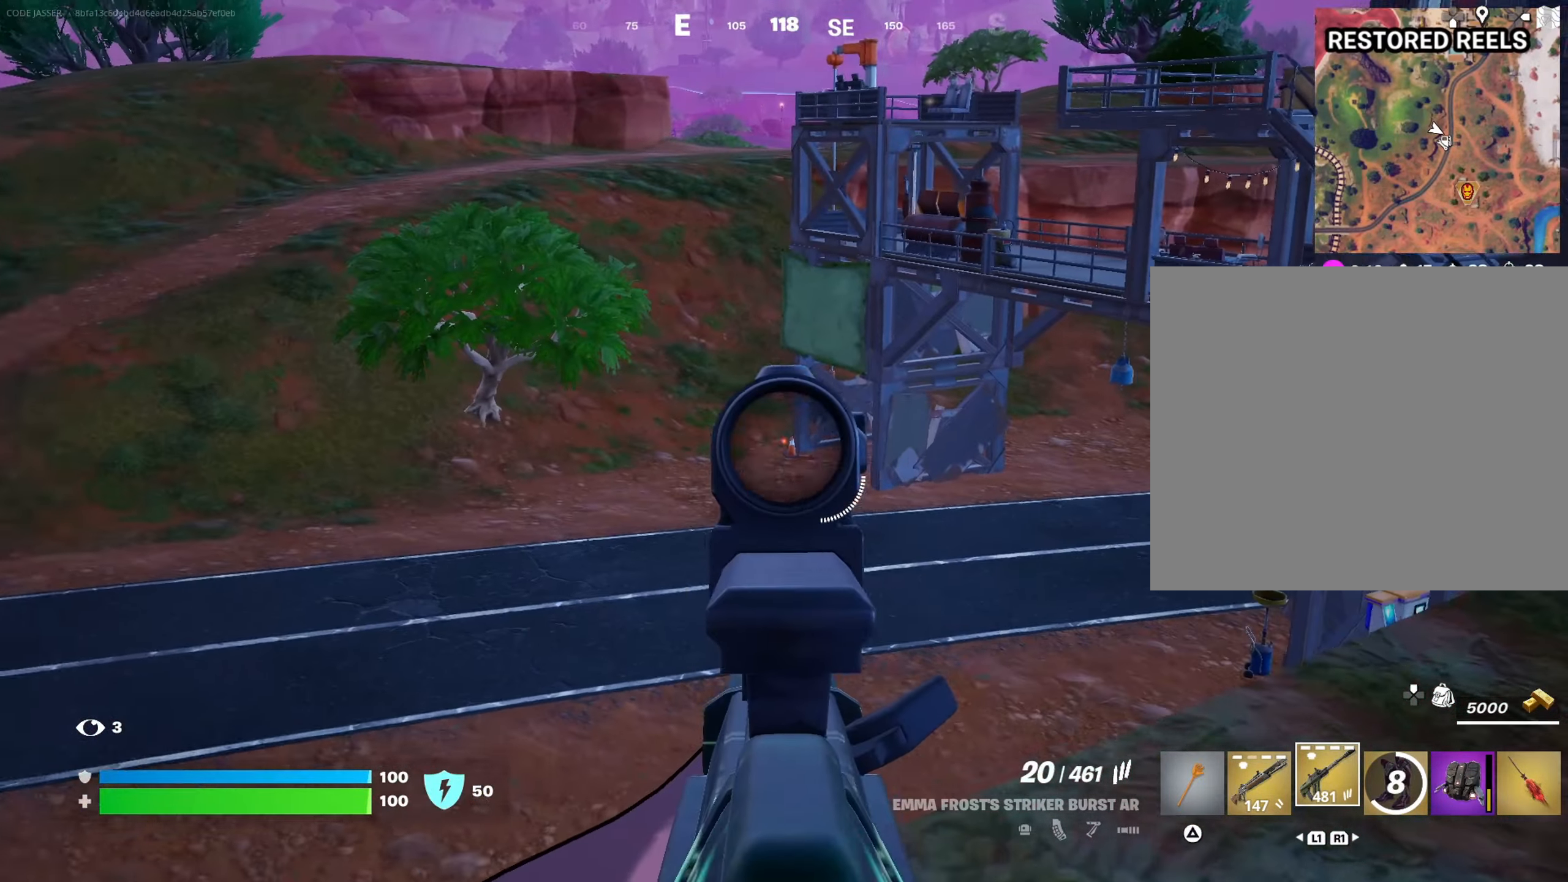
{"buttons": ["L2"], "left_stick": "down", "right_stick": "center", "events": [[17, "left_stick", "down-left"], [17, "right_stick", "up-right"], [167, "right_stick", "center"], [267, "right_stick", "left"], [433, "right_stick", "center"], [483, "left_stick", "down"]]}
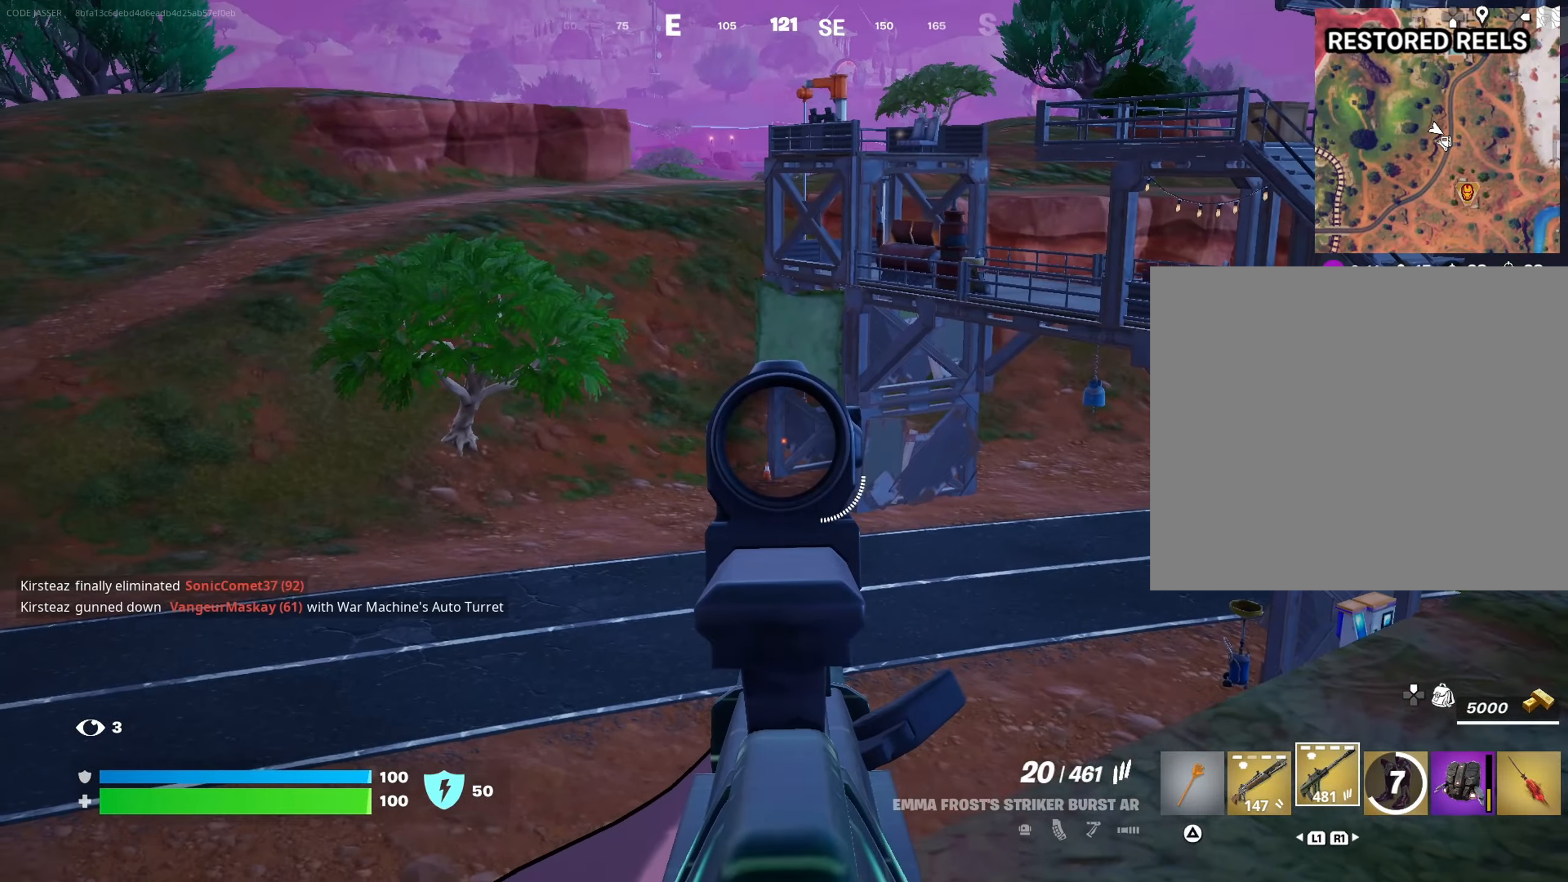
{"buttons": ["L2"], "left_stick": "down-left", "right_stick": "center", "events": [[500, "left_stick", "down-left"]]}
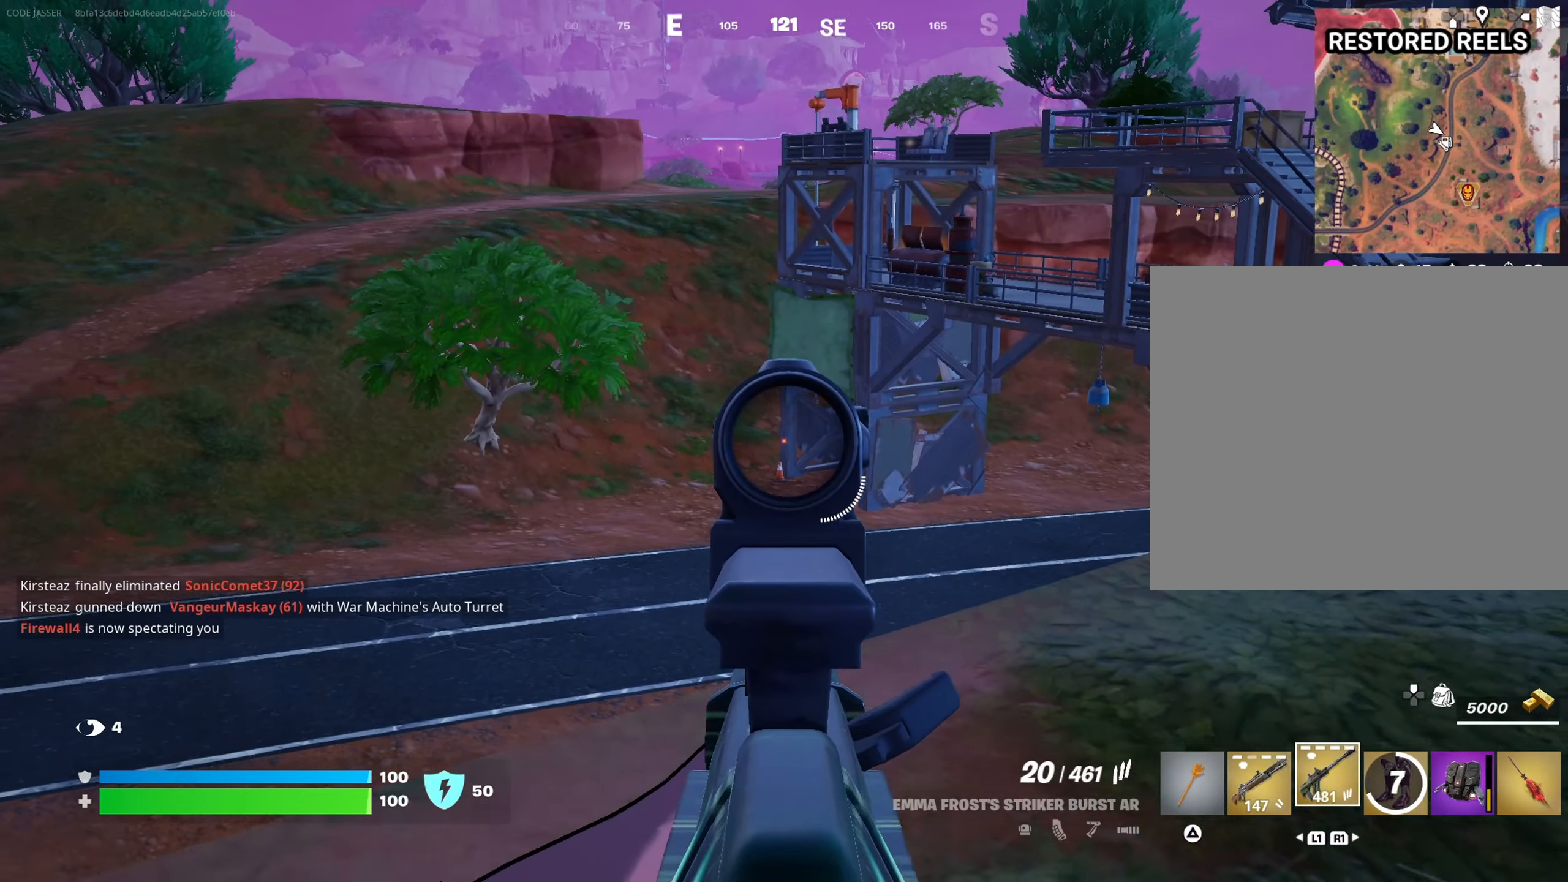
{"buttons": ["L2"], "left_stick": "left", "right_stick": "center", "events": [[167, "left_stick", "down-right"], [283, "left_stick", "center"], [350, "left_stick", "left"]]}
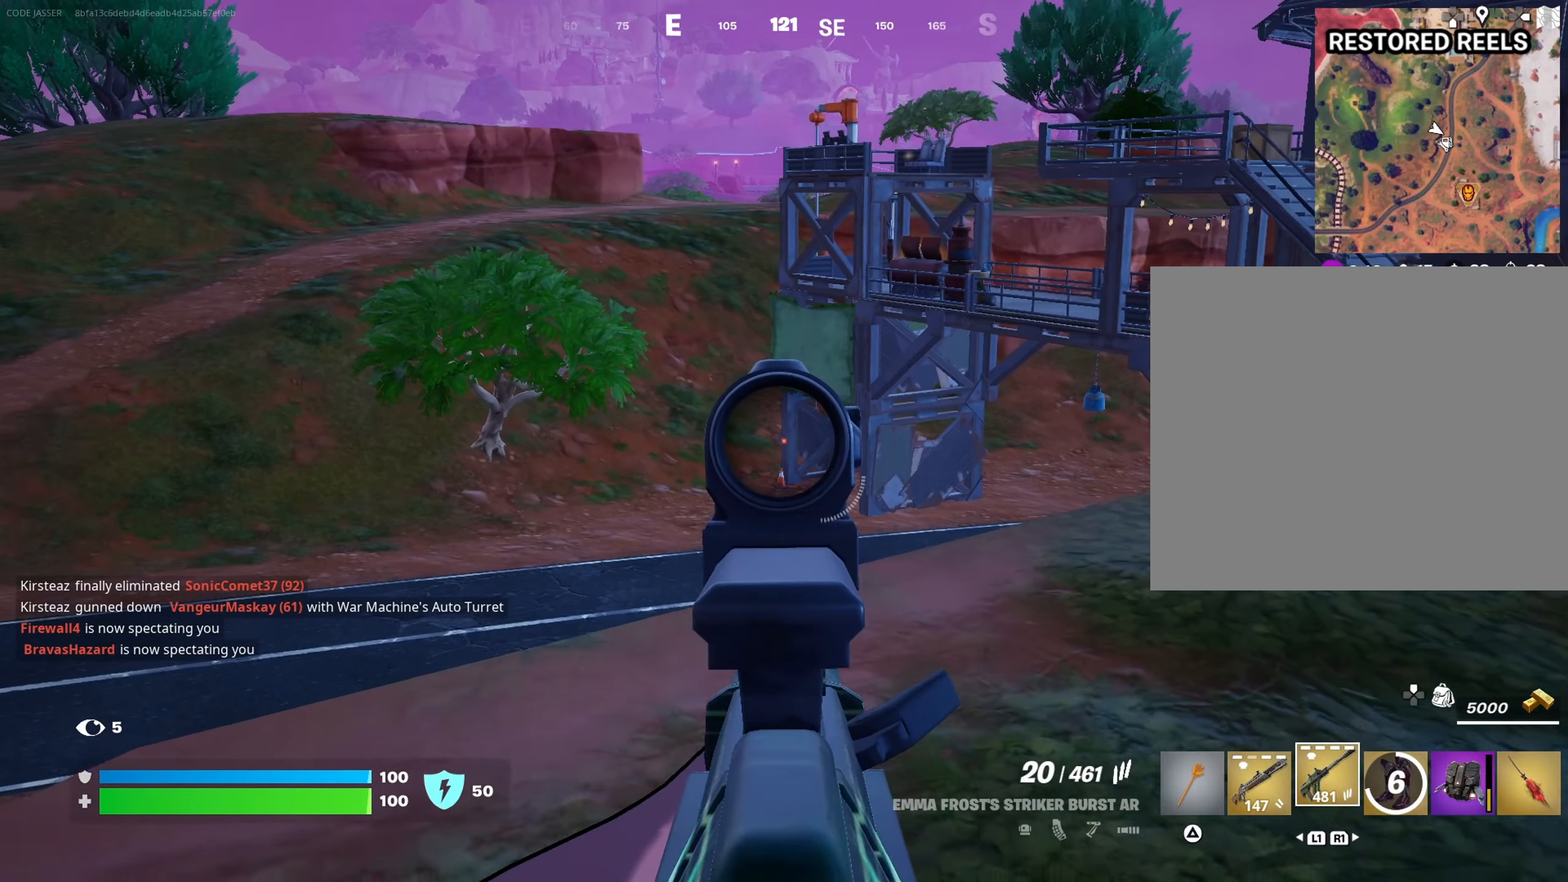
{"buttons": ["L2"], "left_stick": "up-left", "right_stick": "center", "events": [[67, "left_stick", "center"], [500, "left_stick", "up-left"]]}
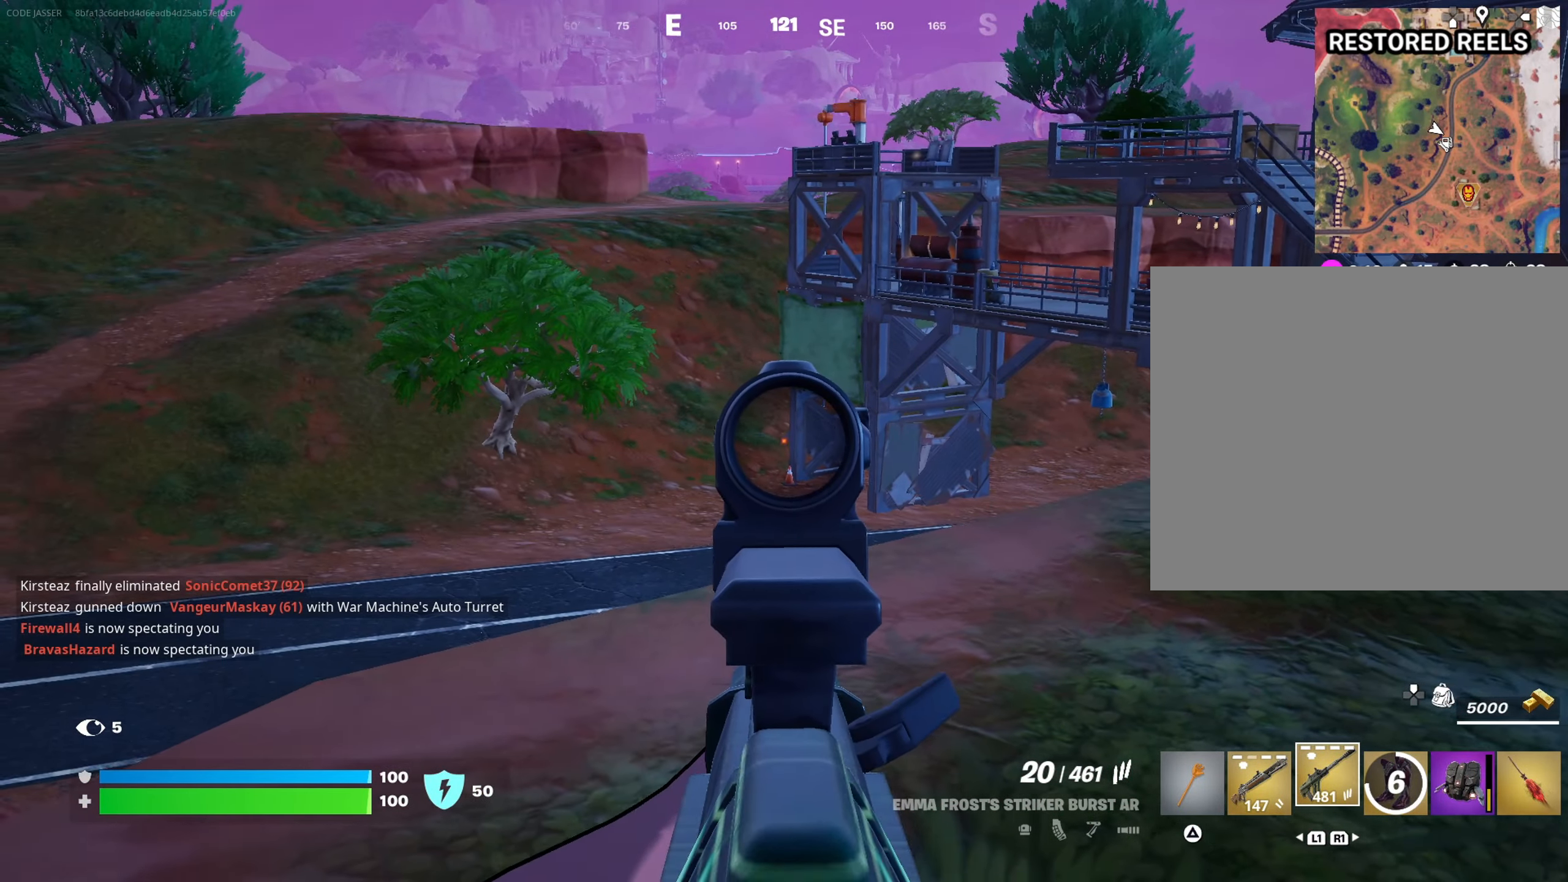
{"buttons": [], "left_stick": "up-left", "right_stick": "center", "events": [[33, "L2", "up"], [100, "L3", "down"], [150, "right_stick", "down"], [200, "L3", "up"], [267, "right_stick", "center"]]}
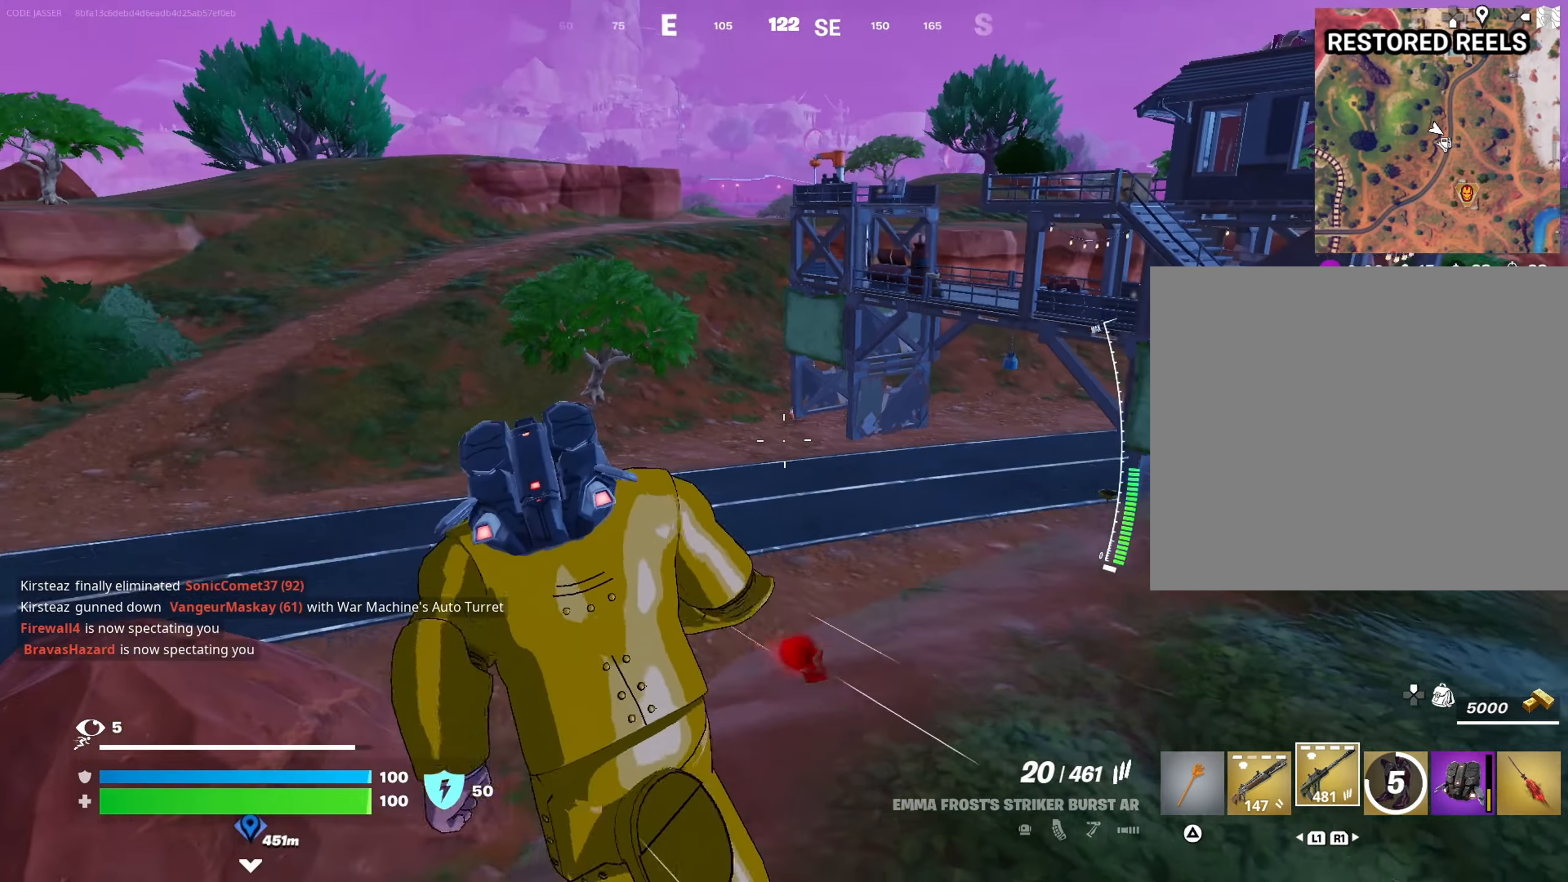
{"buttons": [], "left_stick": "up-left", "right_stick": "center", "events": [[267, "right_stick", "up-right"], [333, "right_stick", "center"]]}
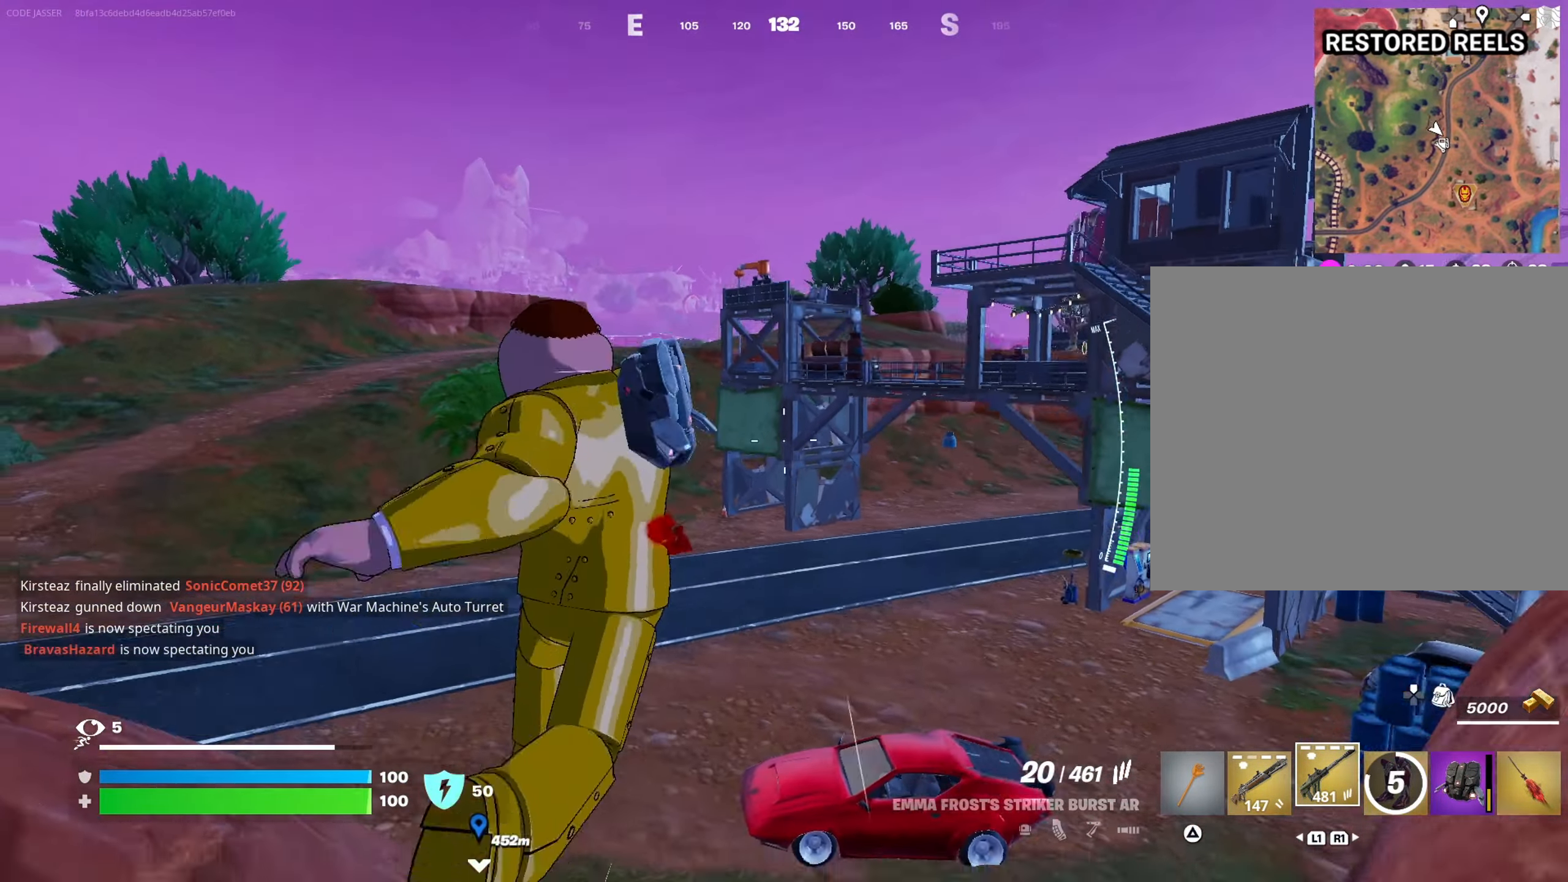
{"buttons": ["CROSS"], "left_stick": "up-left", "right_stick": "center", "events": [[450, "CROSS", "down"]]}
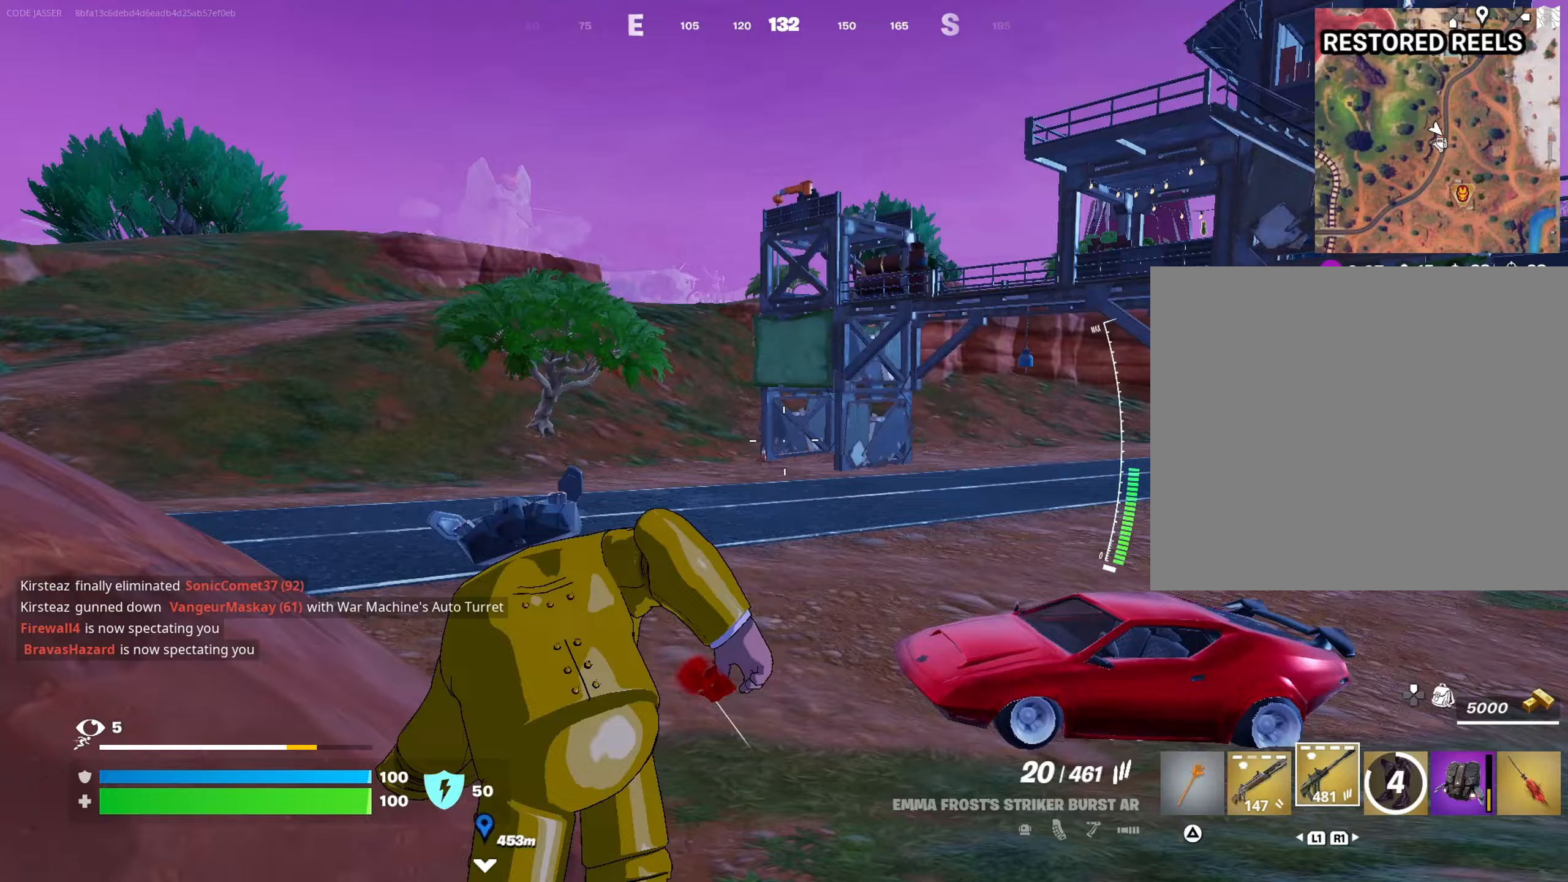
{"buttons": [], "left_stick": "up-left", "right_stick": "down-right", "events": [[33, "CROSS", "up"], [217, "CROSS", "down"], [317, "CROSS", "up"], [417, "right_stick", "down-right"]]}
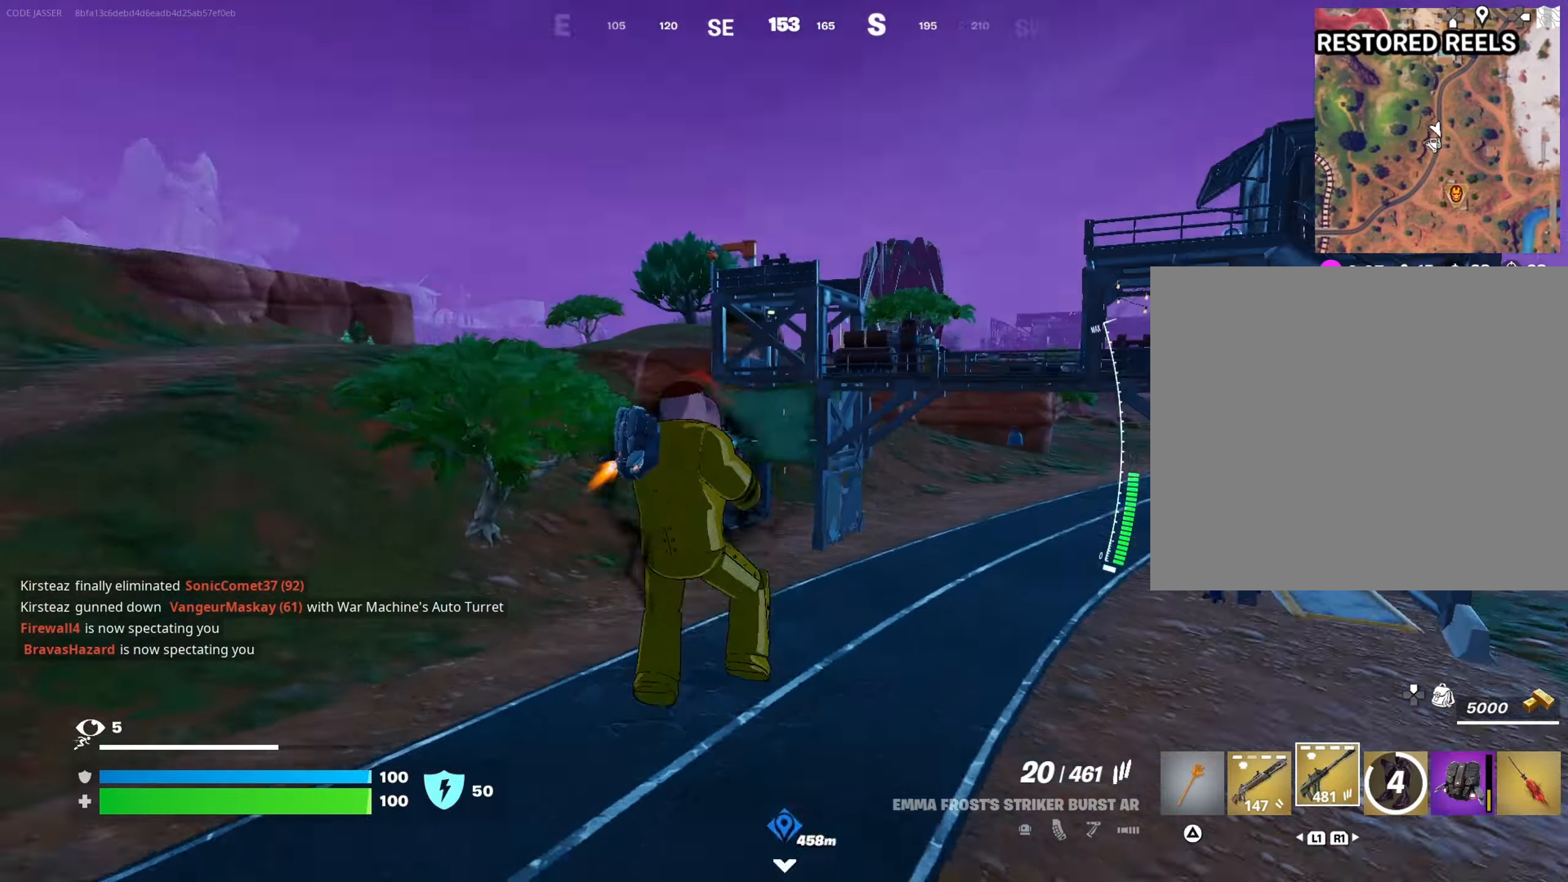
{"buttons": ["L2"], "left_stick": "left", "right_stick": "center", "events": [[33, "right_stick", "center"], [283, "L2", "down"], [400, "right_stick", "down"], [417, "left_stick", "left"], [483, "right_stick", "center"]]}
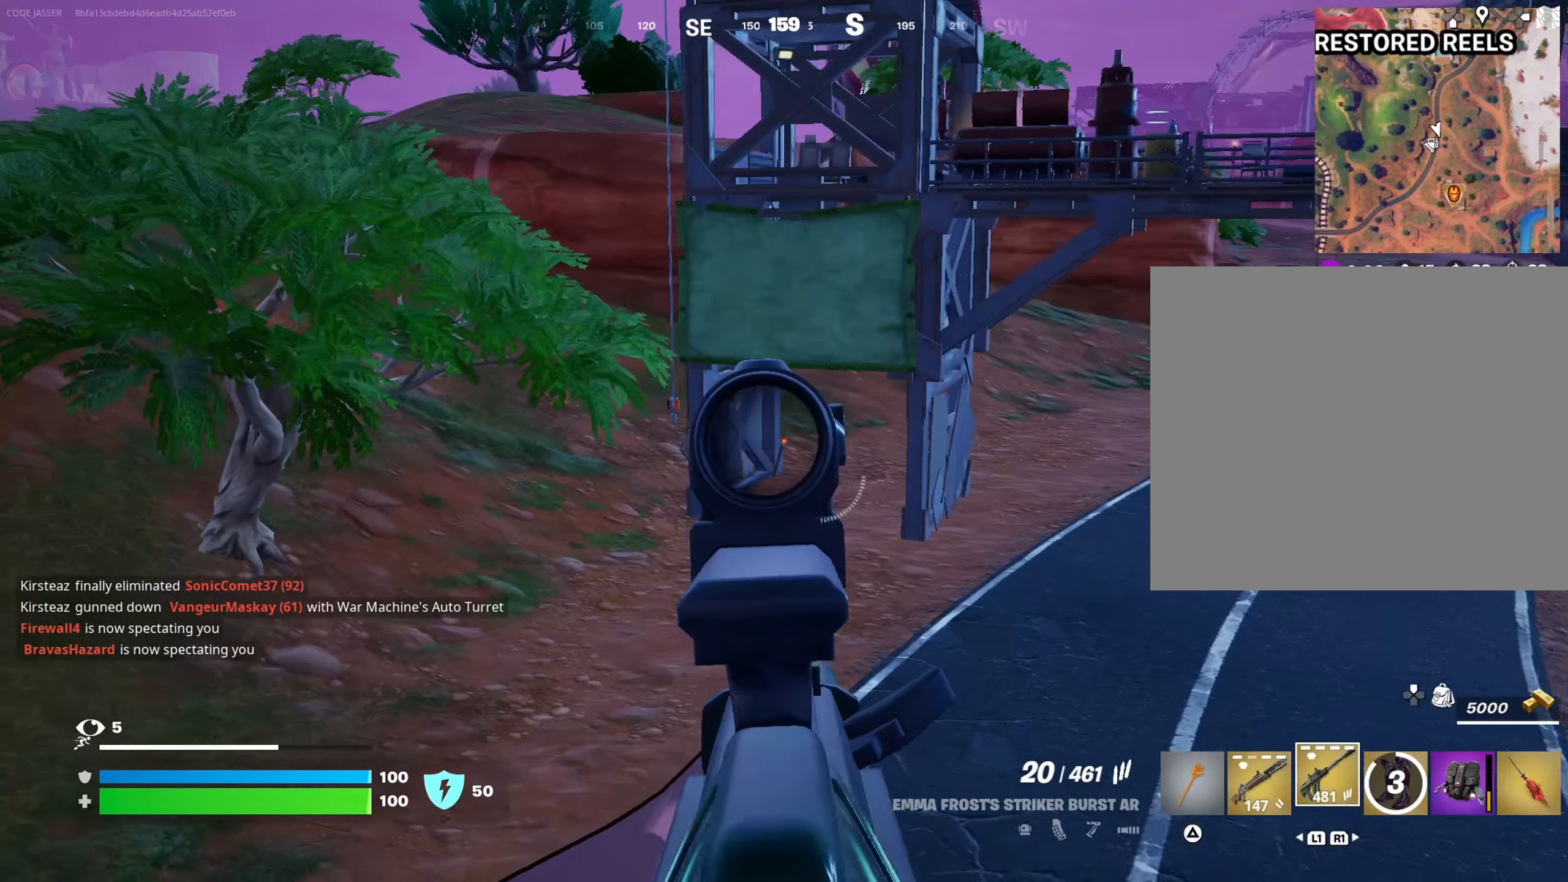
{"buttons": ["L2"], "left_stick": "center", "right_stick": "center", "events": [[400, "left_stick", "down"], [400, "right_stick", "right"], [500, "left_stick", "center"], [500, "right_stick", "center"]]}
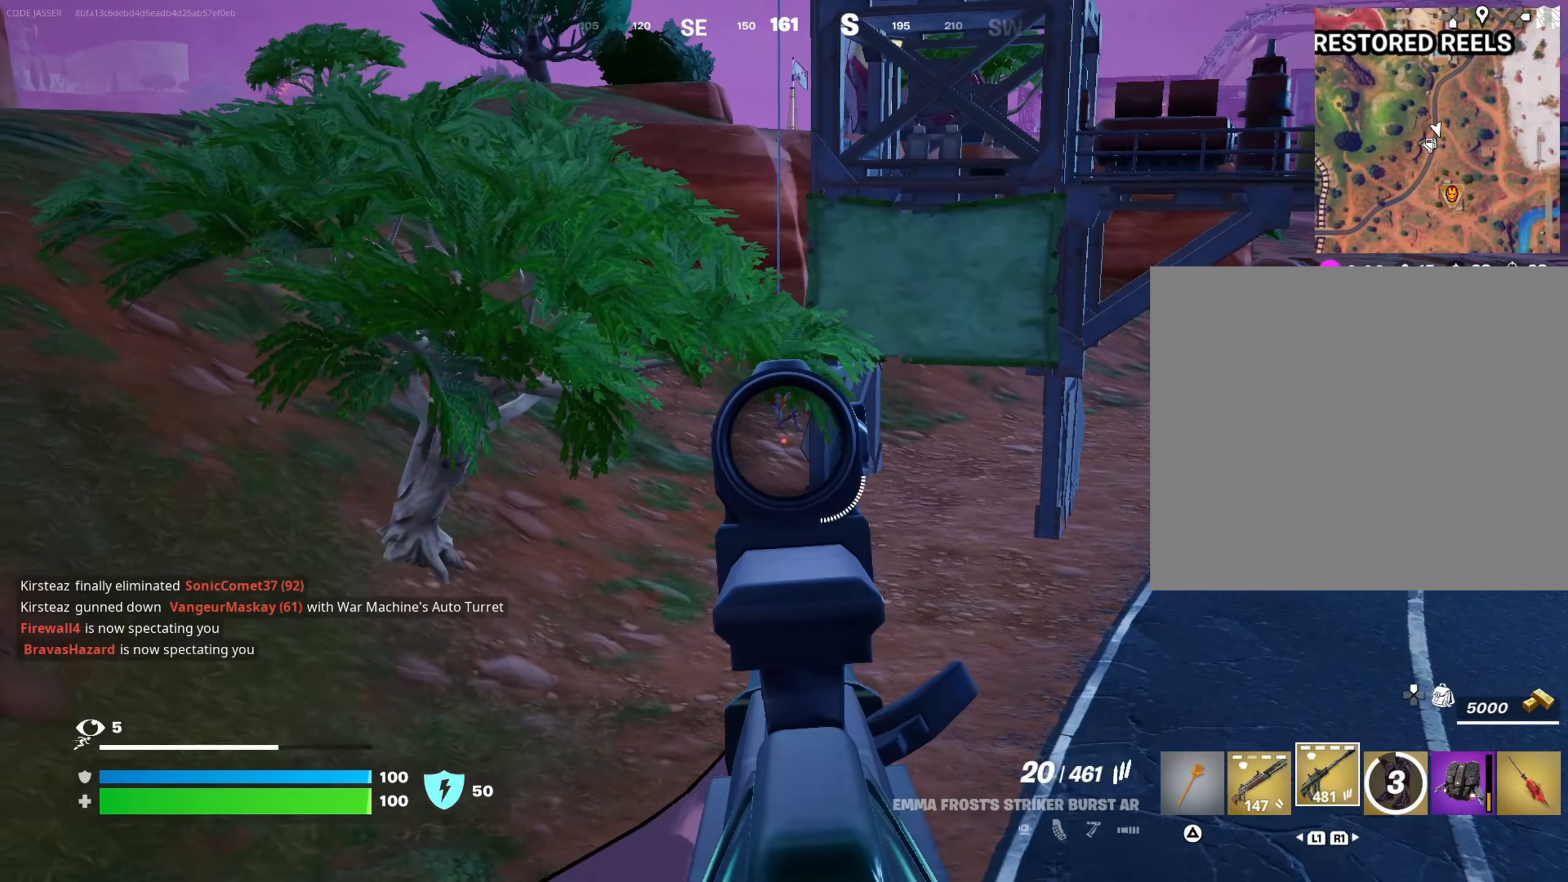
{"buttons": ["L2", "R2"], "left_stick": "center", "right_stick": "center", "events": [[167, "right_stick", "right"], [200, "left_stick", "down-right"], [267, "left_stick", "center"], [283, "R2", "down"], [283, "right_stick", "center"], [333, "left_stick", "left"], [383, "left_stick", "center"]]}
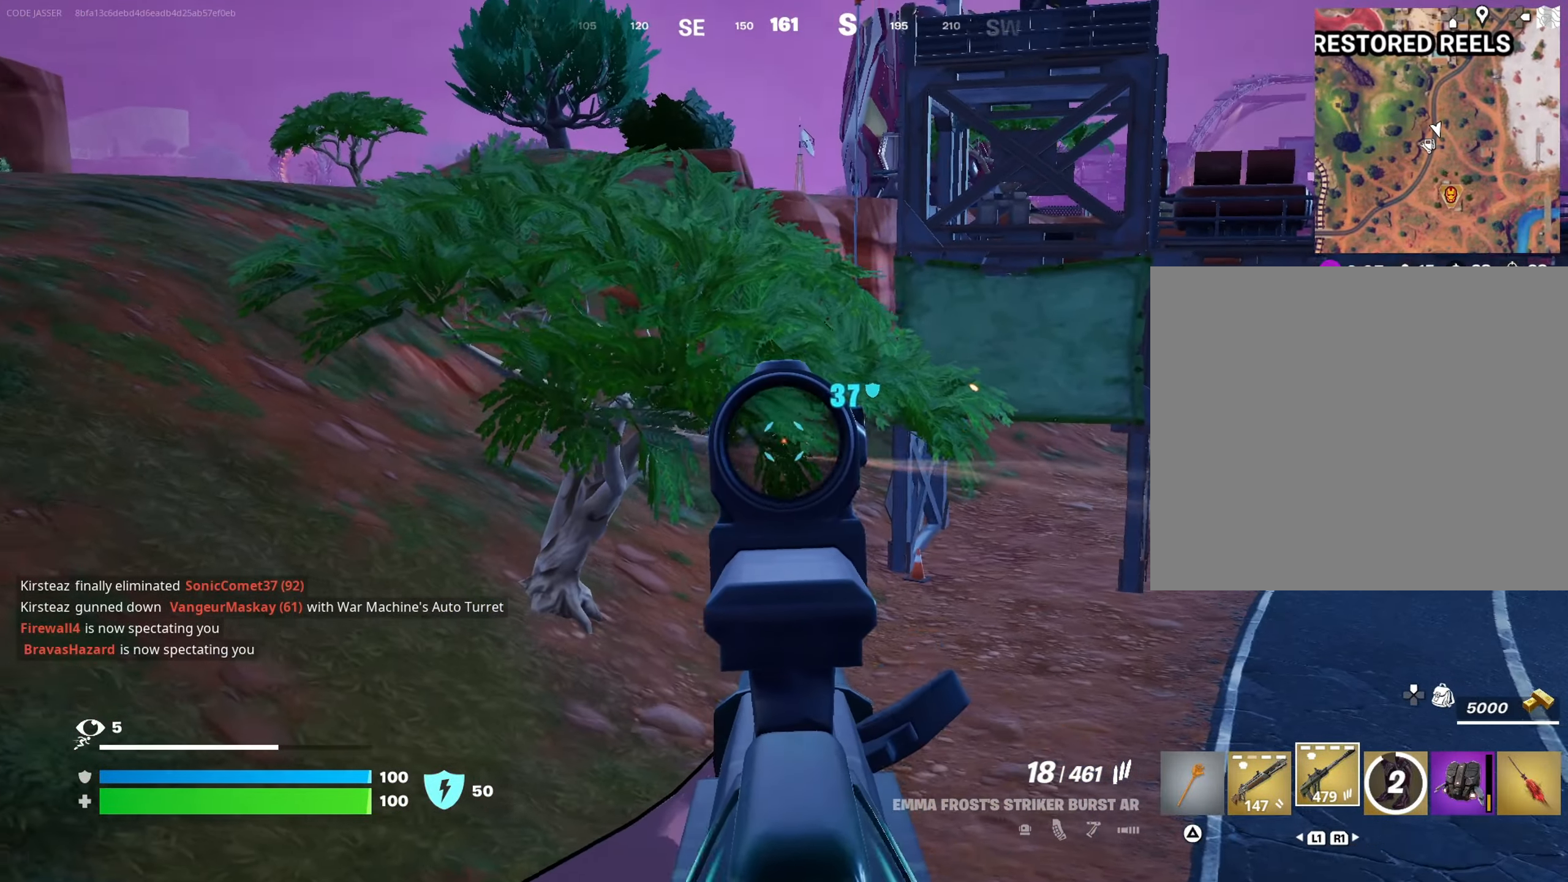
{"buttons": ["L3"], "left_stick": "up-left", "right_stick": "center", "events": [[17, "right_stick", "up"], [150, "left_stick", "up-left"], [217, "right_stick", "center"], [400, "right_stick", "down-right"], [417, "L3", "down"], [417, "R2", "up"], [433, "L2", "up"], [500, "right_stick", "center"]]}
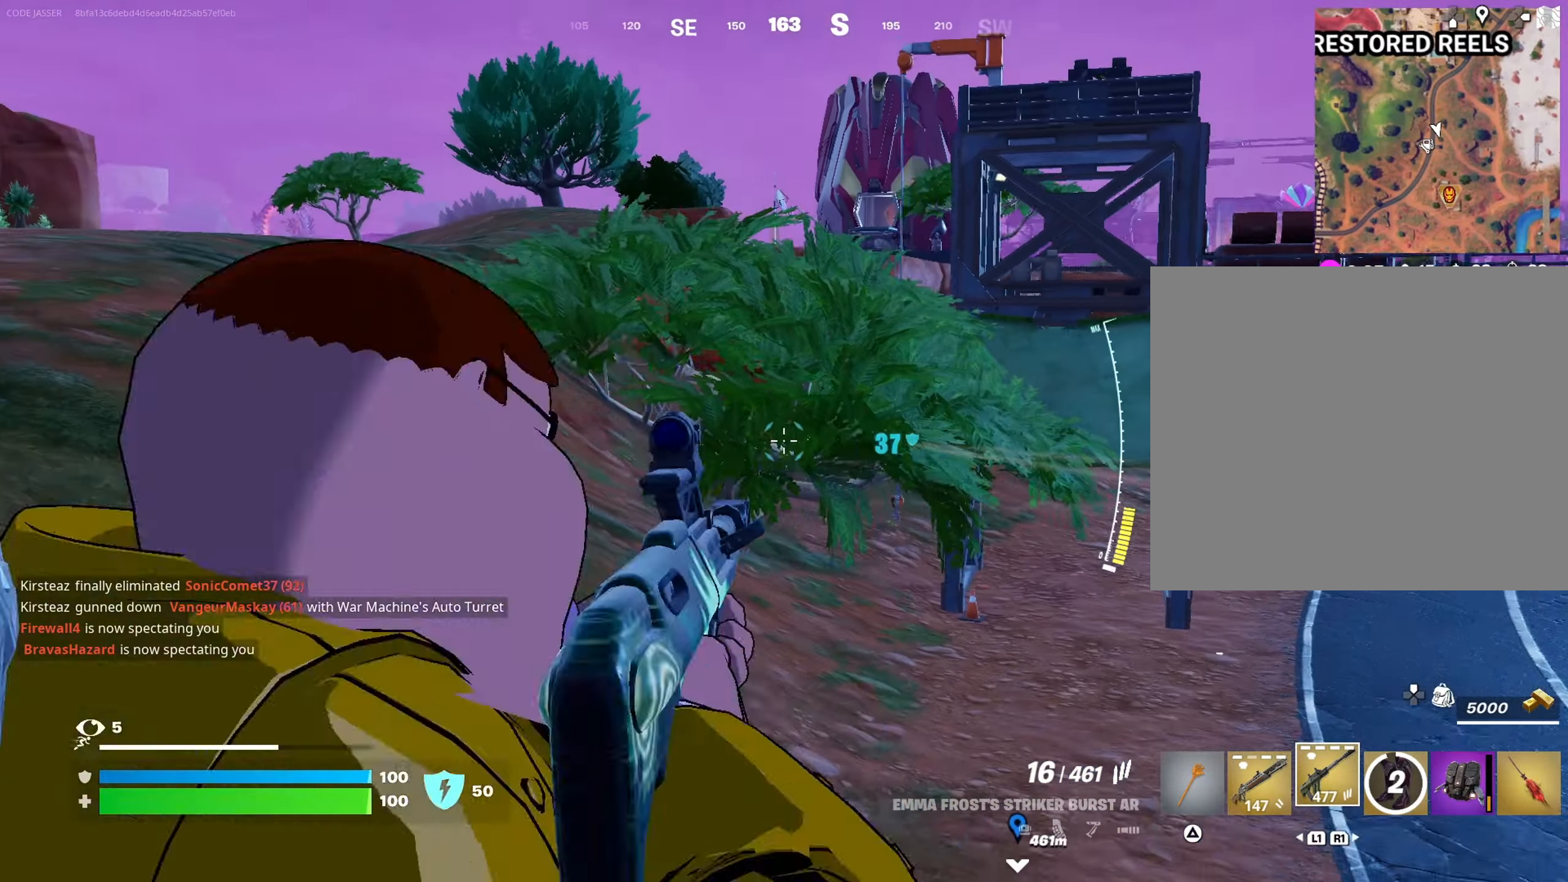
{"buttons": [], "left_stick": "up-left", "right_stick": "right", "events": [[17, "L3", "up"], [150, "R3", "down"], [250, "R3", "up"], [300, "right_stick", "right"]]}